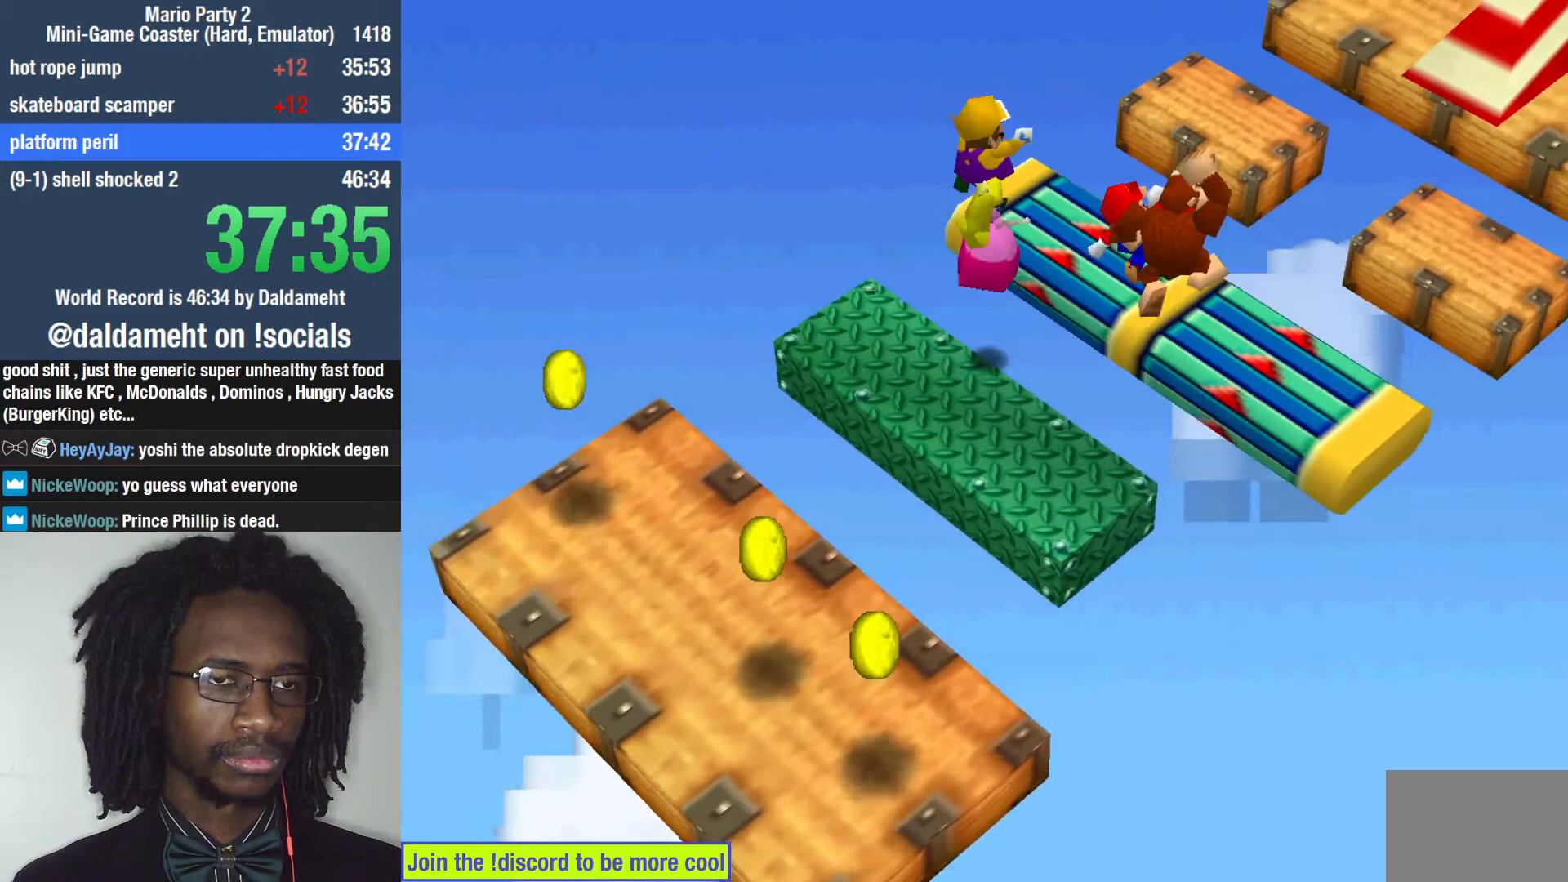
Gameplay with a controller (PlayStation layout); each line is a JSON object with the inputs held at the frame after it. "events" lists button and stick changes between this image and that frame as [ms after this image, input, new state], when the widget could be followed in between. Not read: L3.
{"buttons": [], "left_stick": "up-right", "right_stick": "center", "events": [[267, "SQUARE", "up"]]}
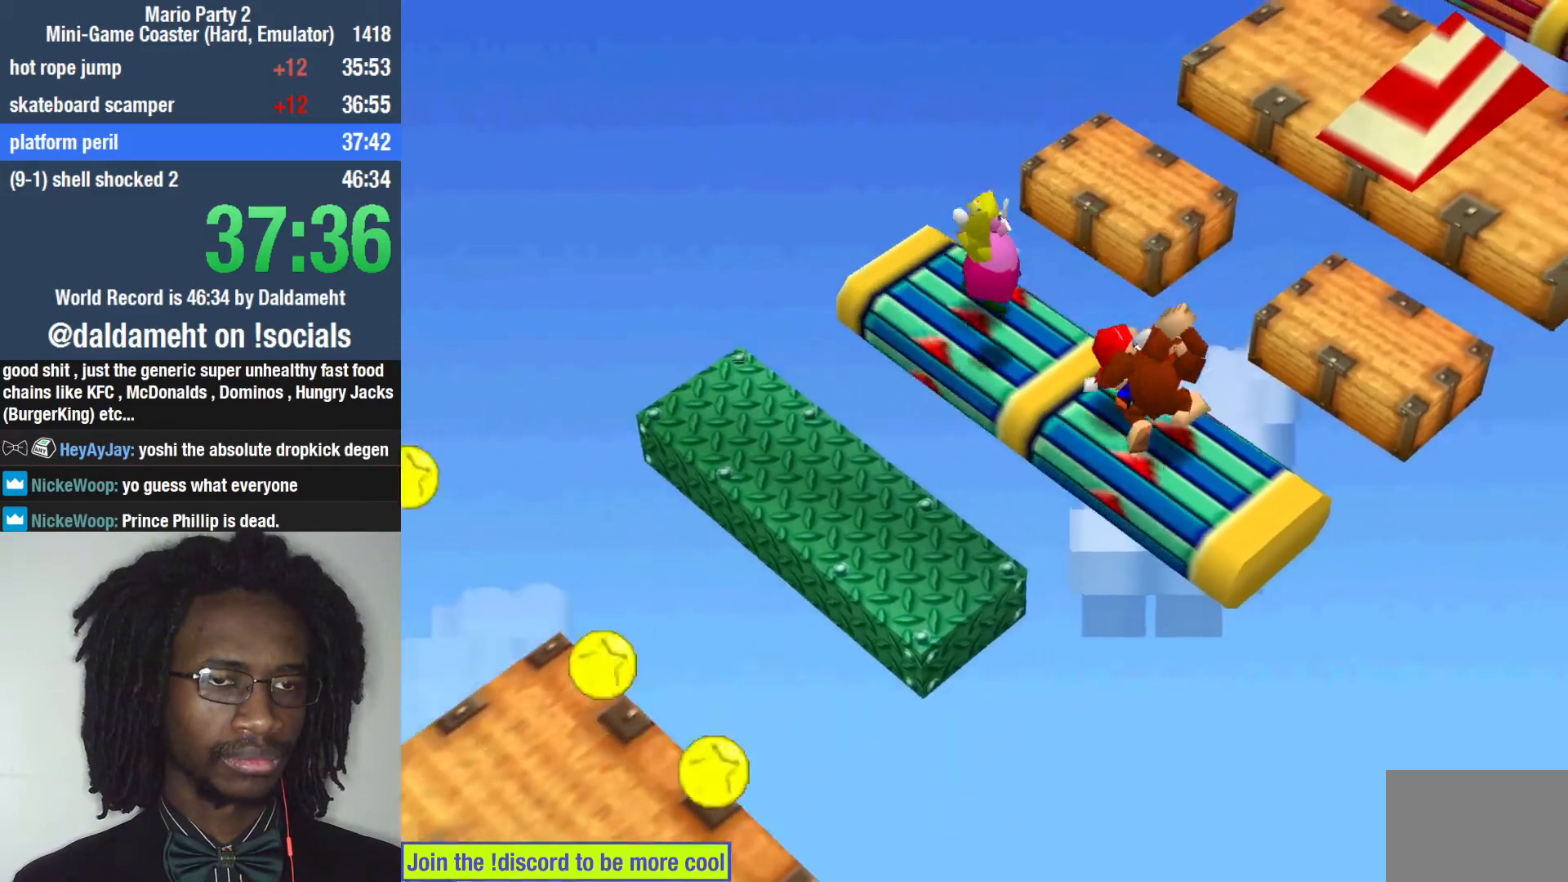
{"buttons": [], "left_stick": "up-right", "right_stick": "center", "events": [[67, "SQUARE", "down"], [433, "SQUARE", "up"]]}
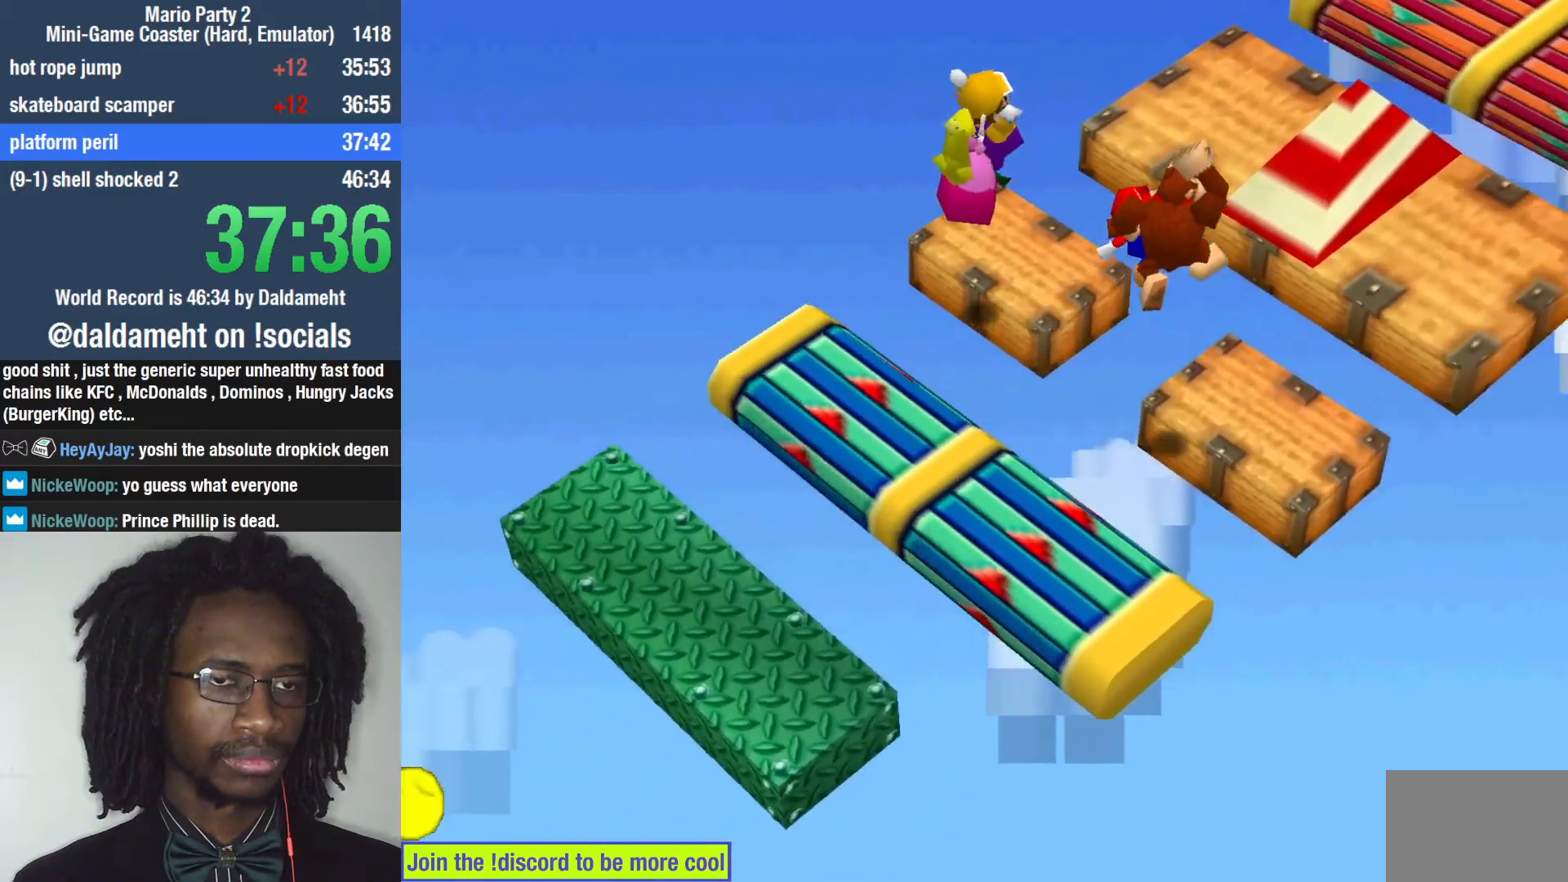
{"buttons": ["SQUARE"], "left_stick": "up-right", "right_stick": "center", "events": [[467, "SQUARE", "down"]]}
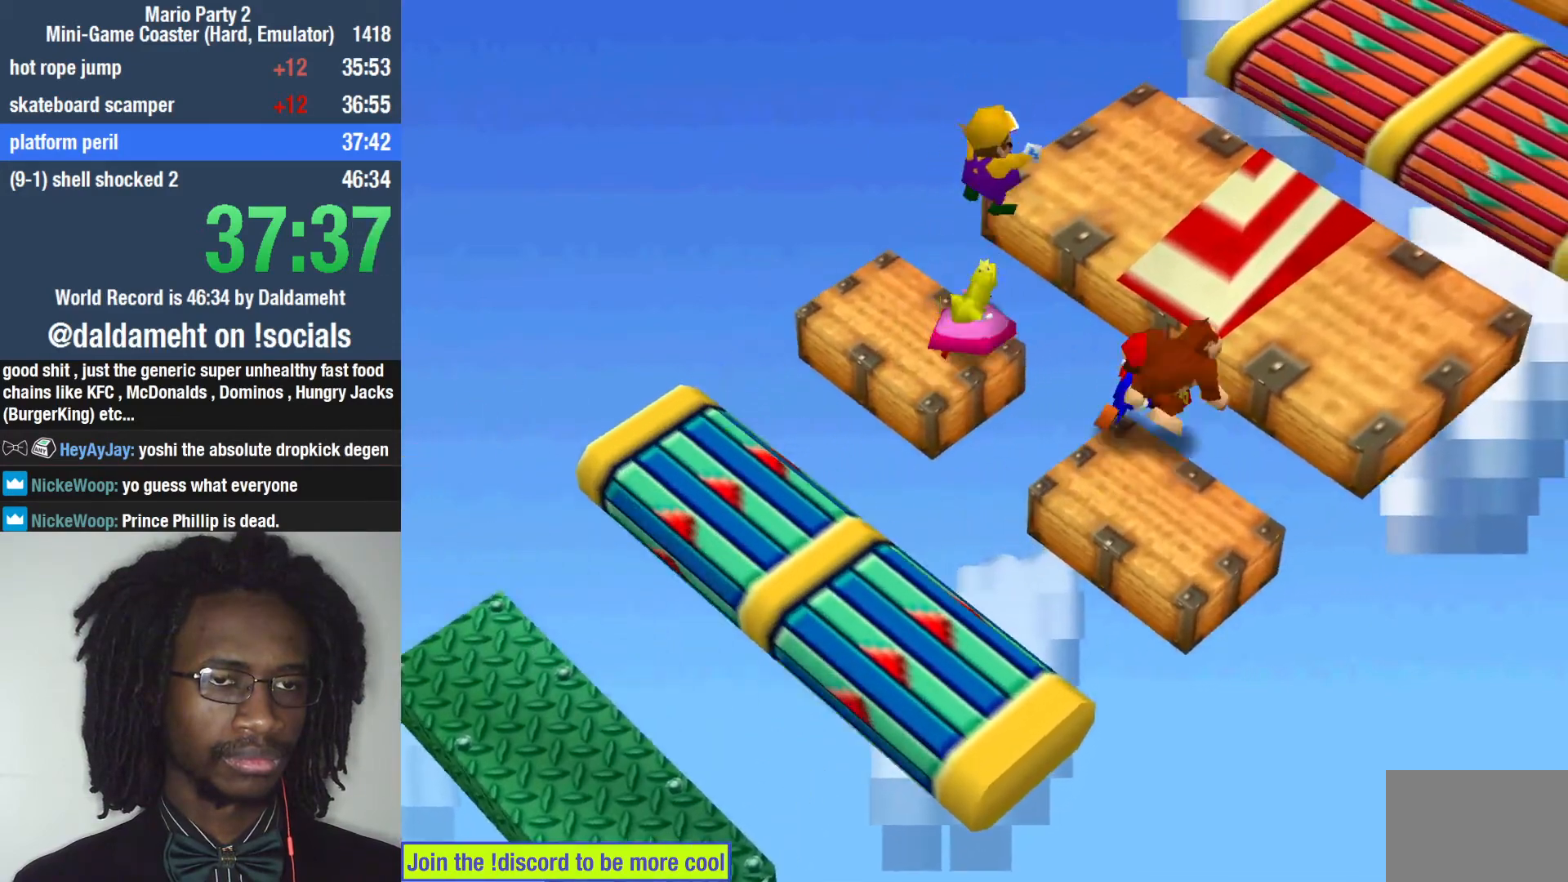
{"buttons": [], "left_stick": "up-right", "right_stick": "center", "events": [[300, "SQUARE", "up"]]}
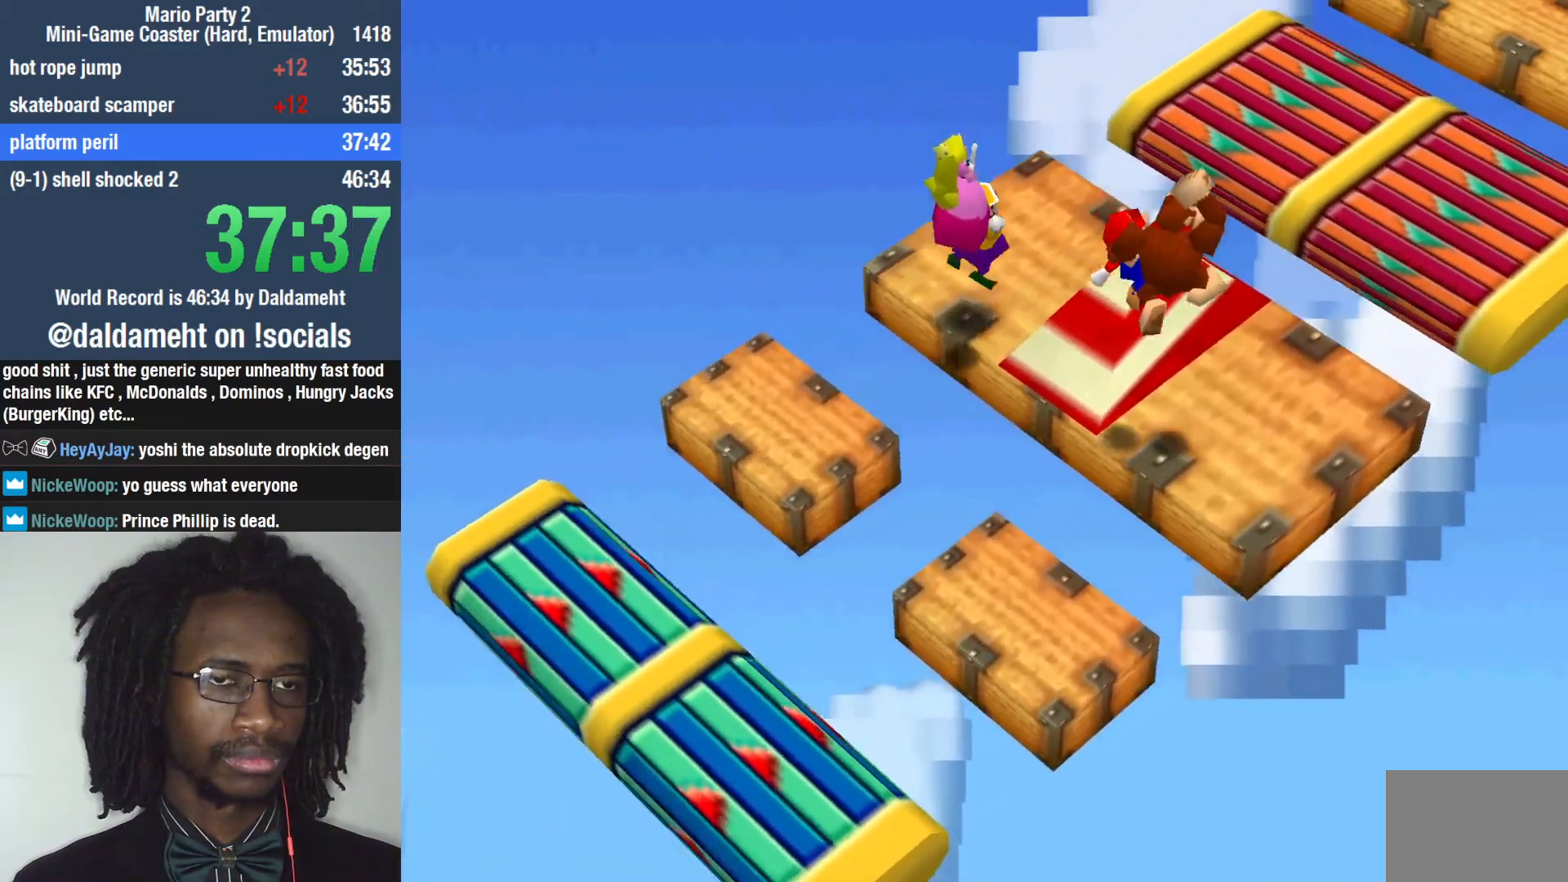
{"buttons": [], "left_stick": "up-right", "right_stick": "center", "events": []}
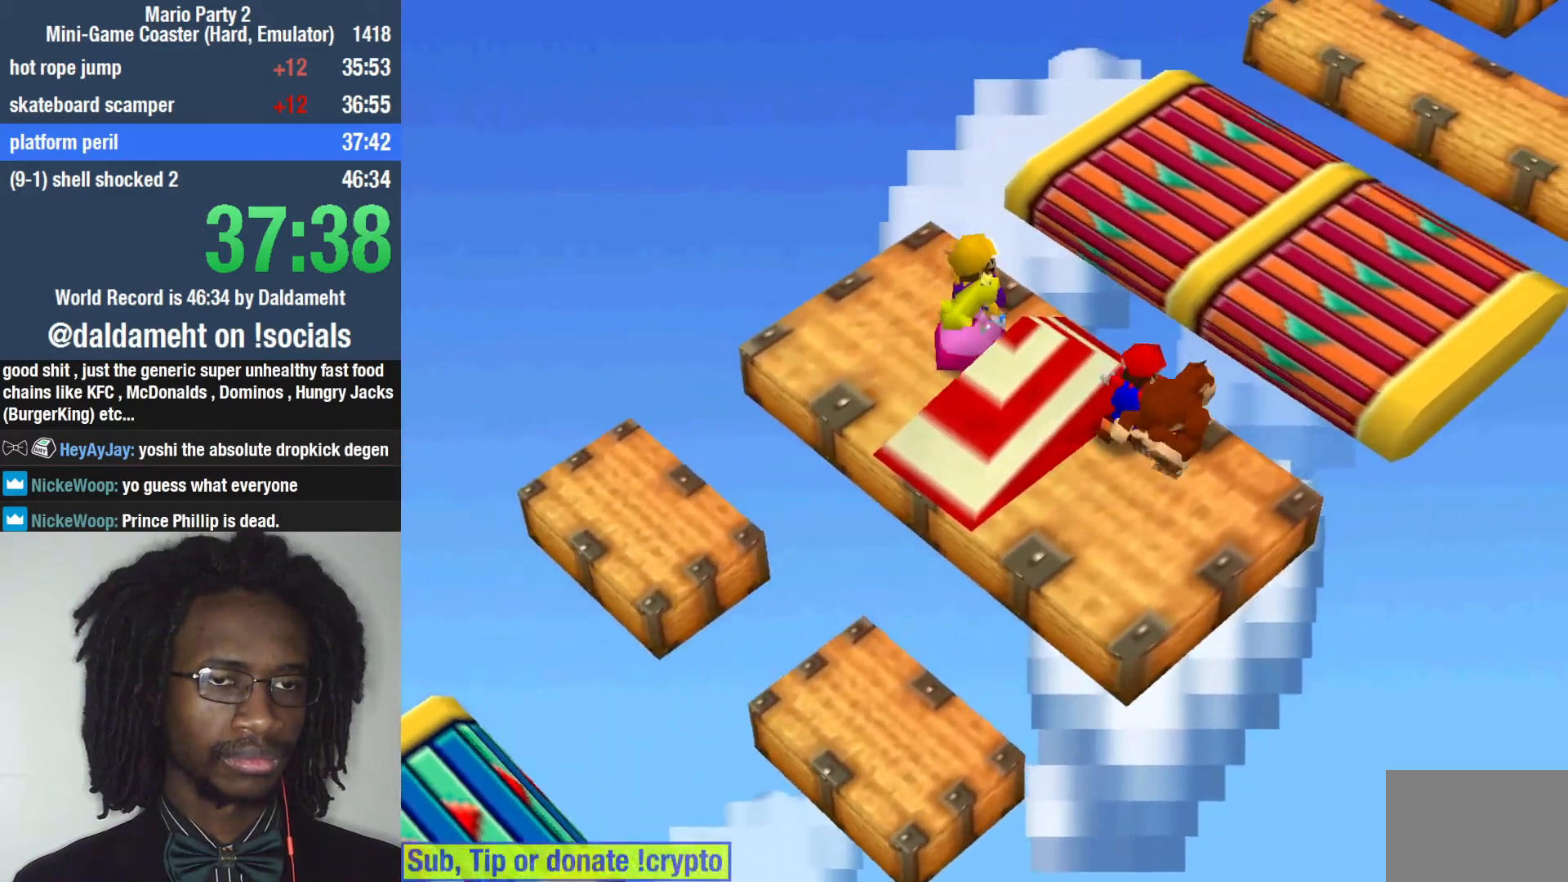
{"buttons": ["SQUARE"], "left_stick": "up-right", "right_stick": "center", "events": [[167, "SQUARE", "down"]]}
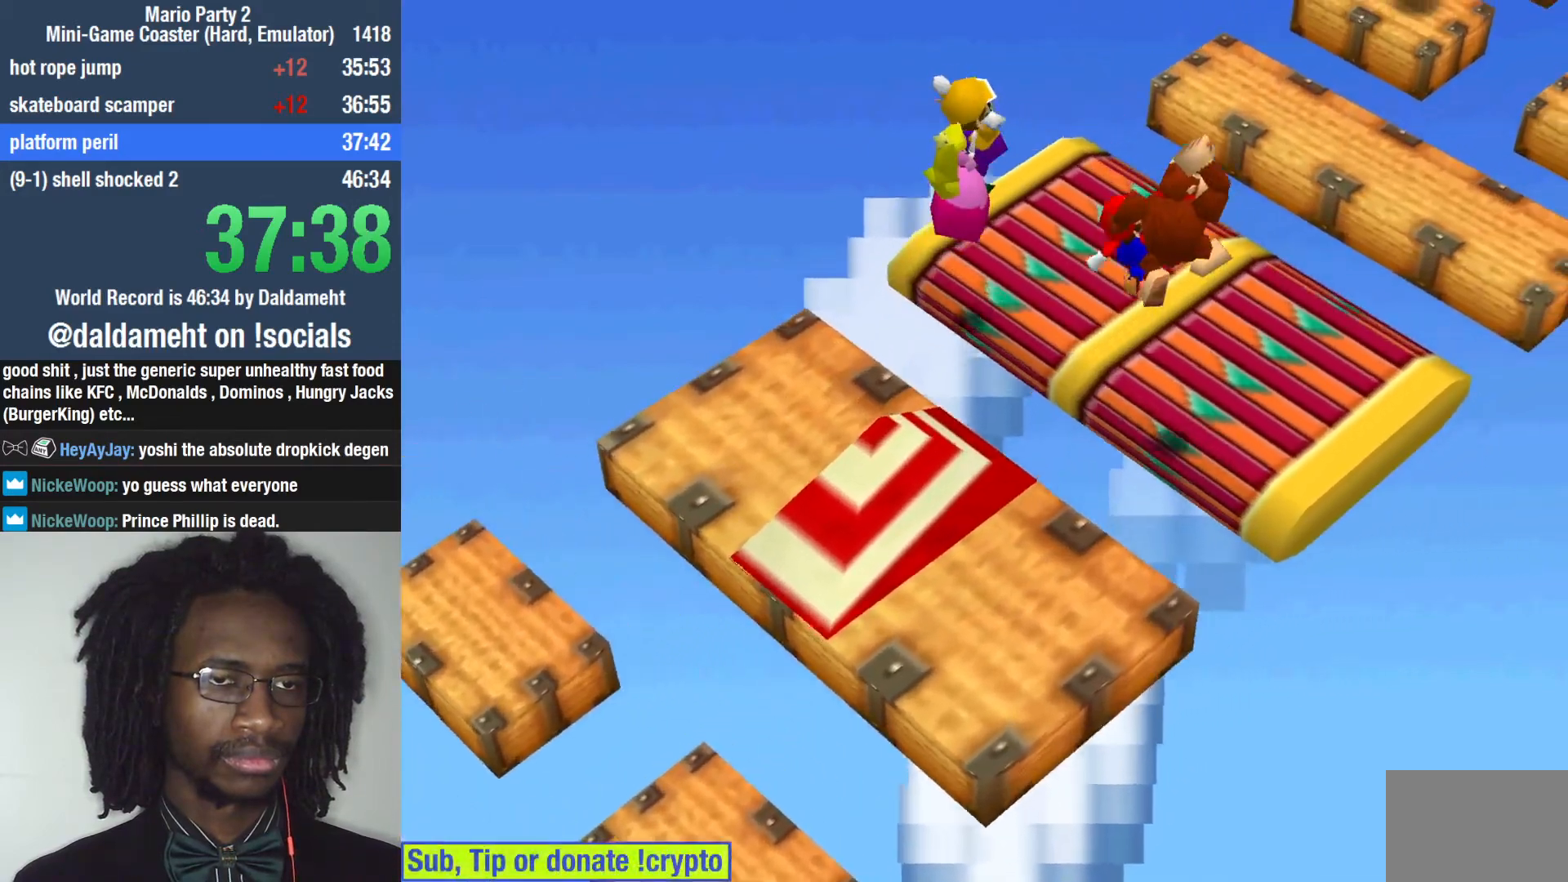
{"buttons": [], "left_stick": "up-right", "right_stick": "center", "events": [[267, "SQUARE", "up"]]}
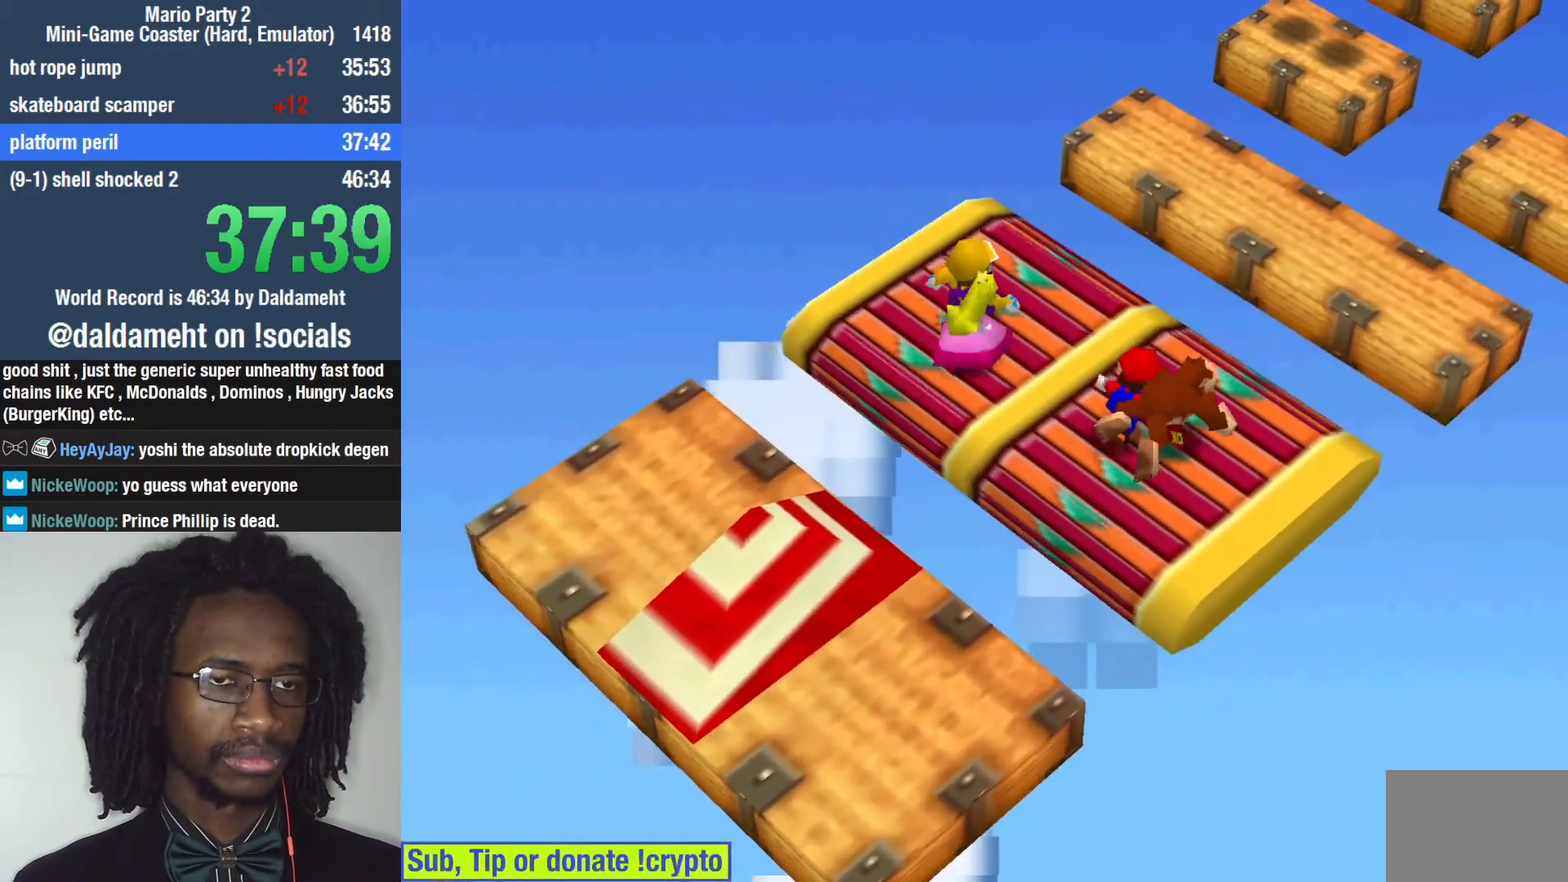
{"buttons": ["SQUARE"], "left_stick": "up-right", "right_stick": "center", "events": [[300, "SQUARE", "down"]]}
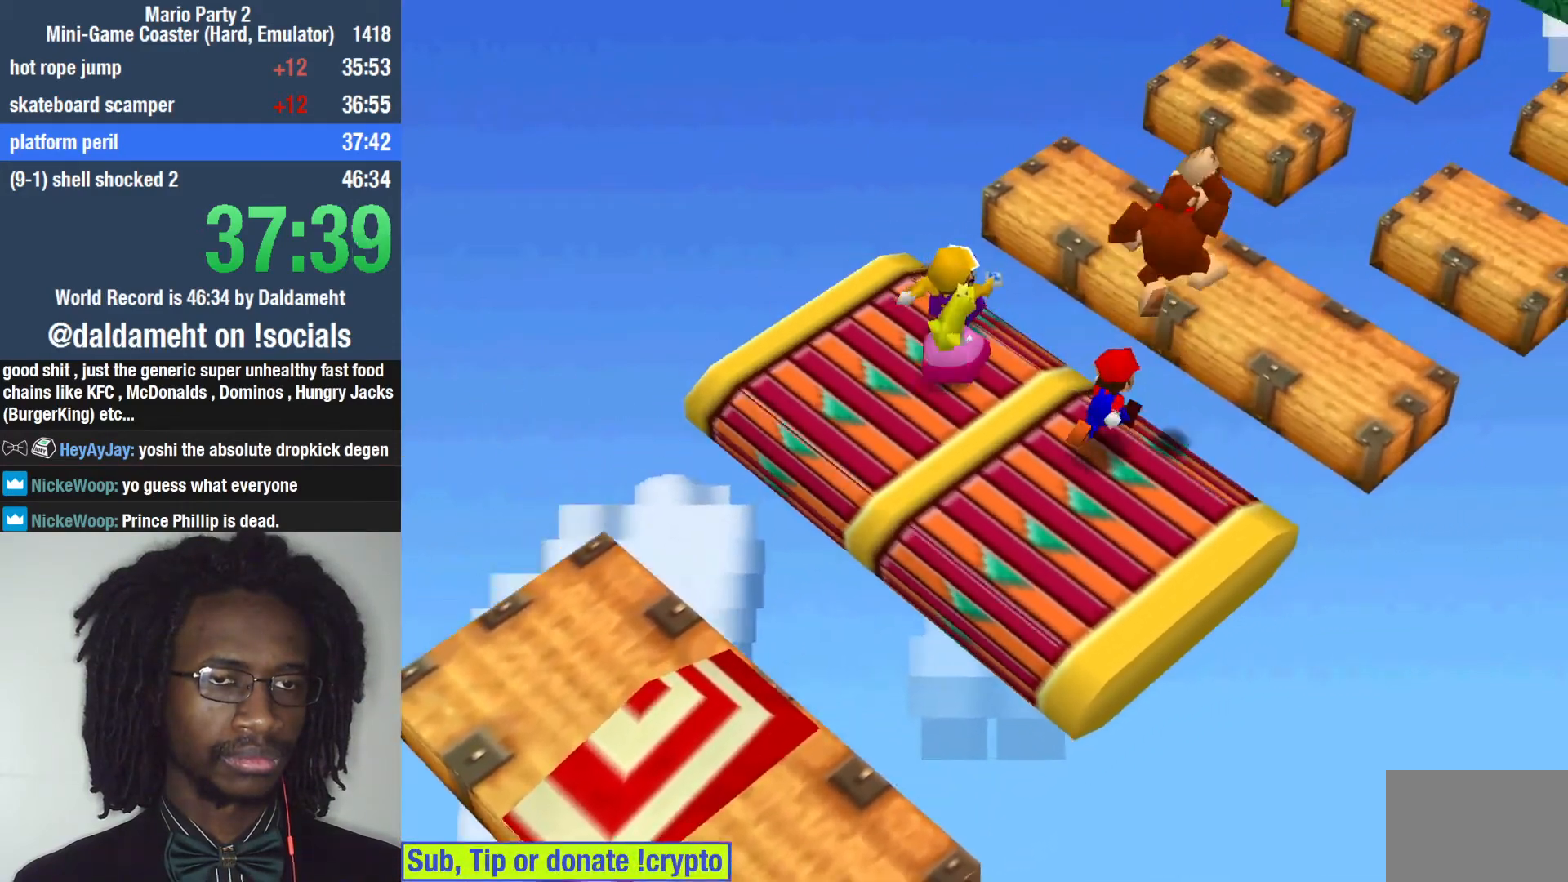
{"buttons": [], "left_stick": "up-right", "right_stick": "center", "events": [[267, "SQUARE", "up"]]}
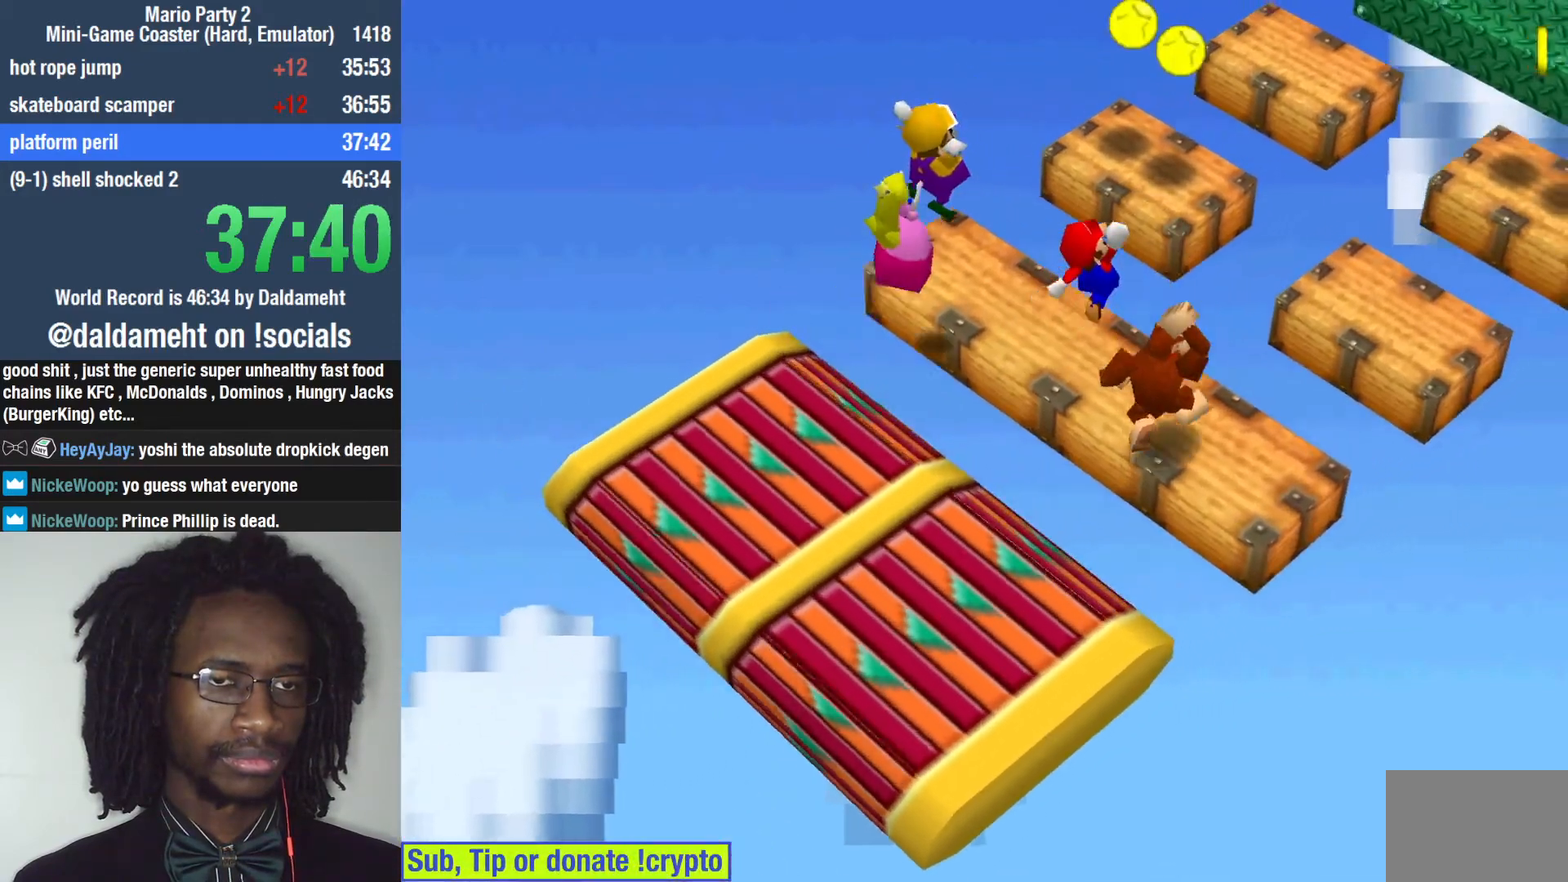
{"buttons": ["SQUARE"], "left_stick": "up-right", "right_stick": "center", "events": [[167, "SQUARE", "down"]]}
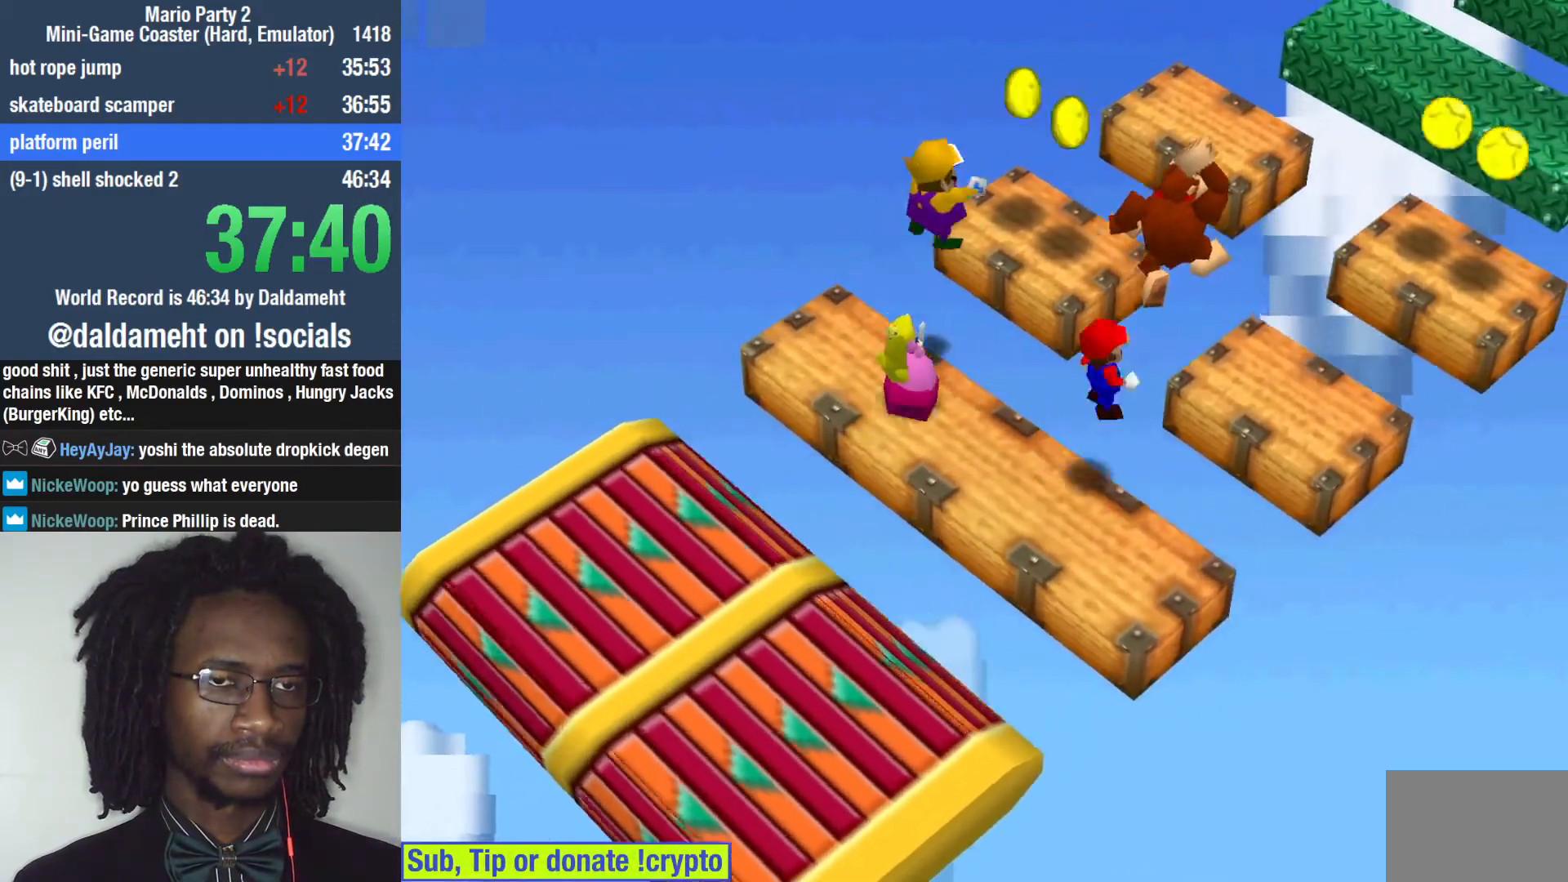
{"buttons": ["SQUARE"], "left_stick": "up-right", "right_stick": "center", "events": [[133, "SQUARE", "up"], [500, "SQUARE", "down"]]}
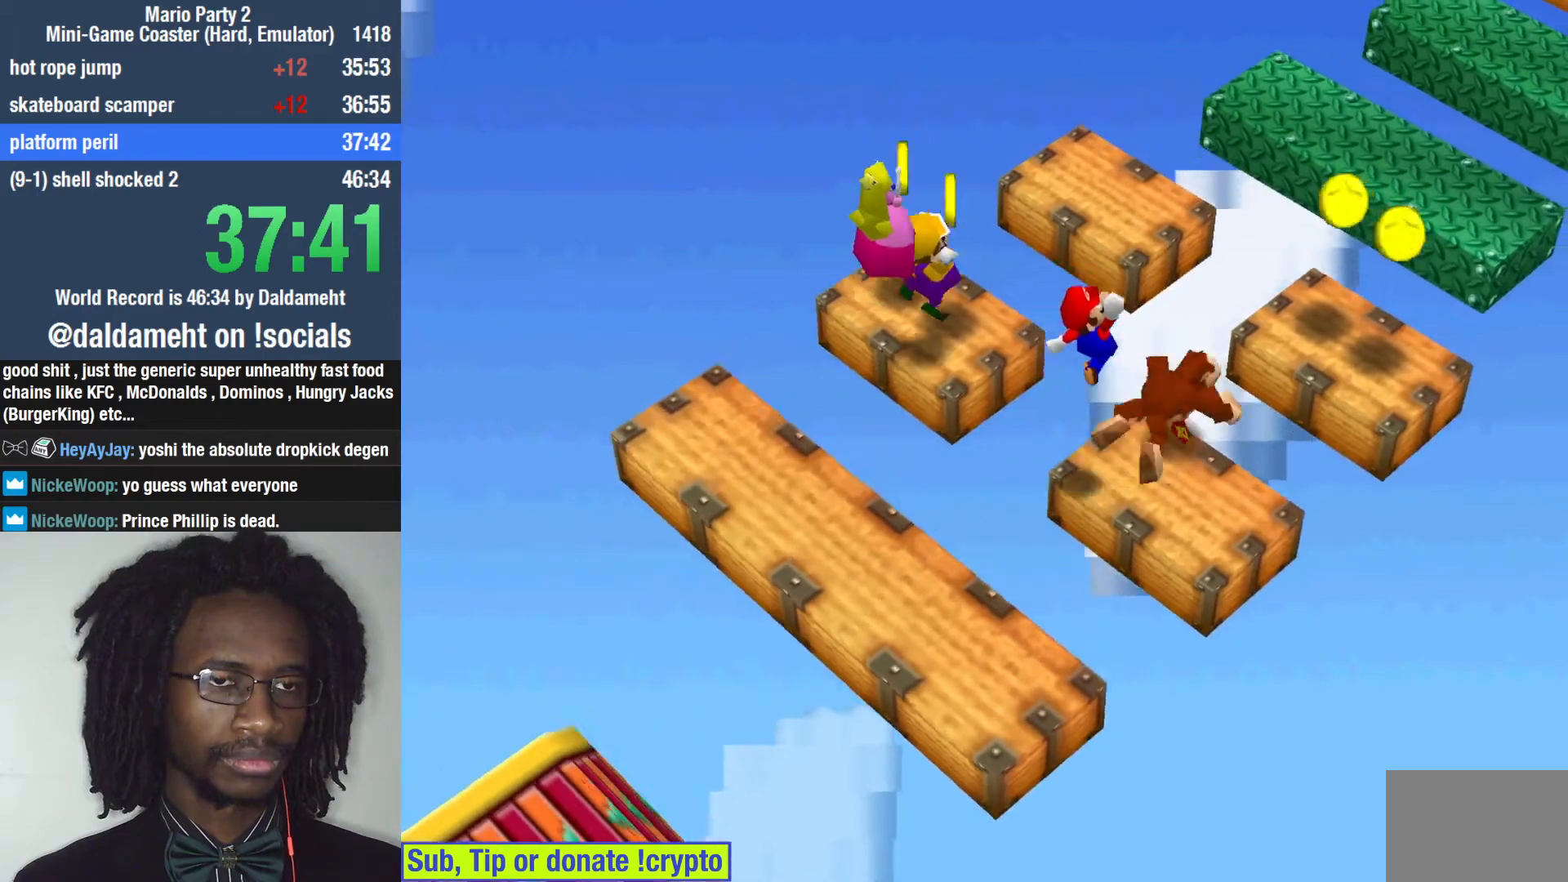
{"buttons": ["SQUARE"], "left_stick": "up-right", "right_stick": "center", "events": []}
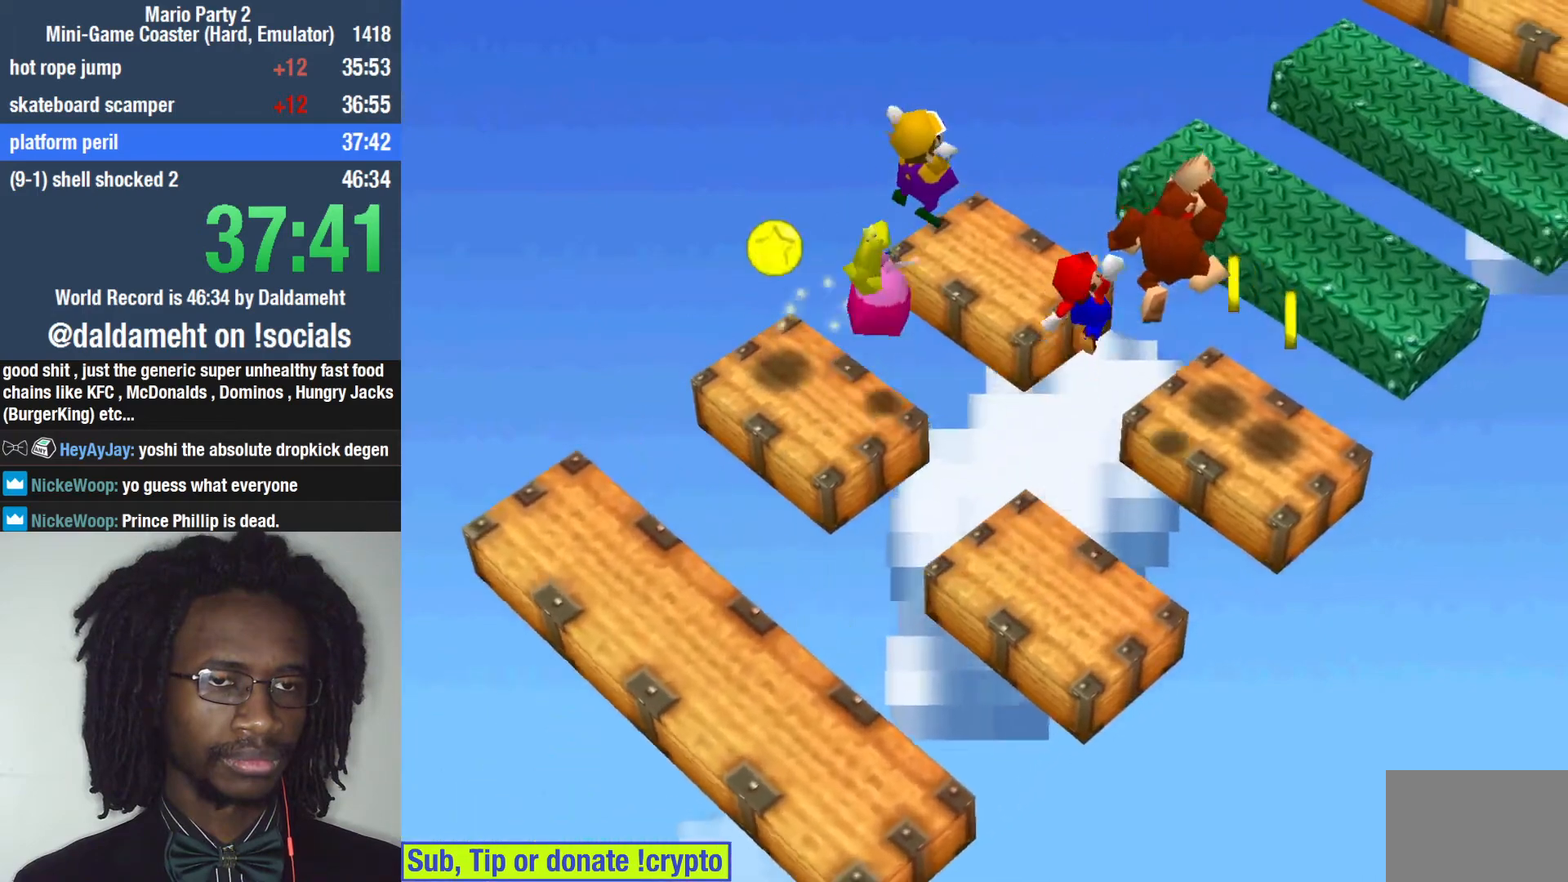
{"buttons": ["SQUARE"], "left_stick": "up-right", "right_stick": "center", "events": [[33, "SQUARE", "up"], [367, "SQUARE", "down"]]}
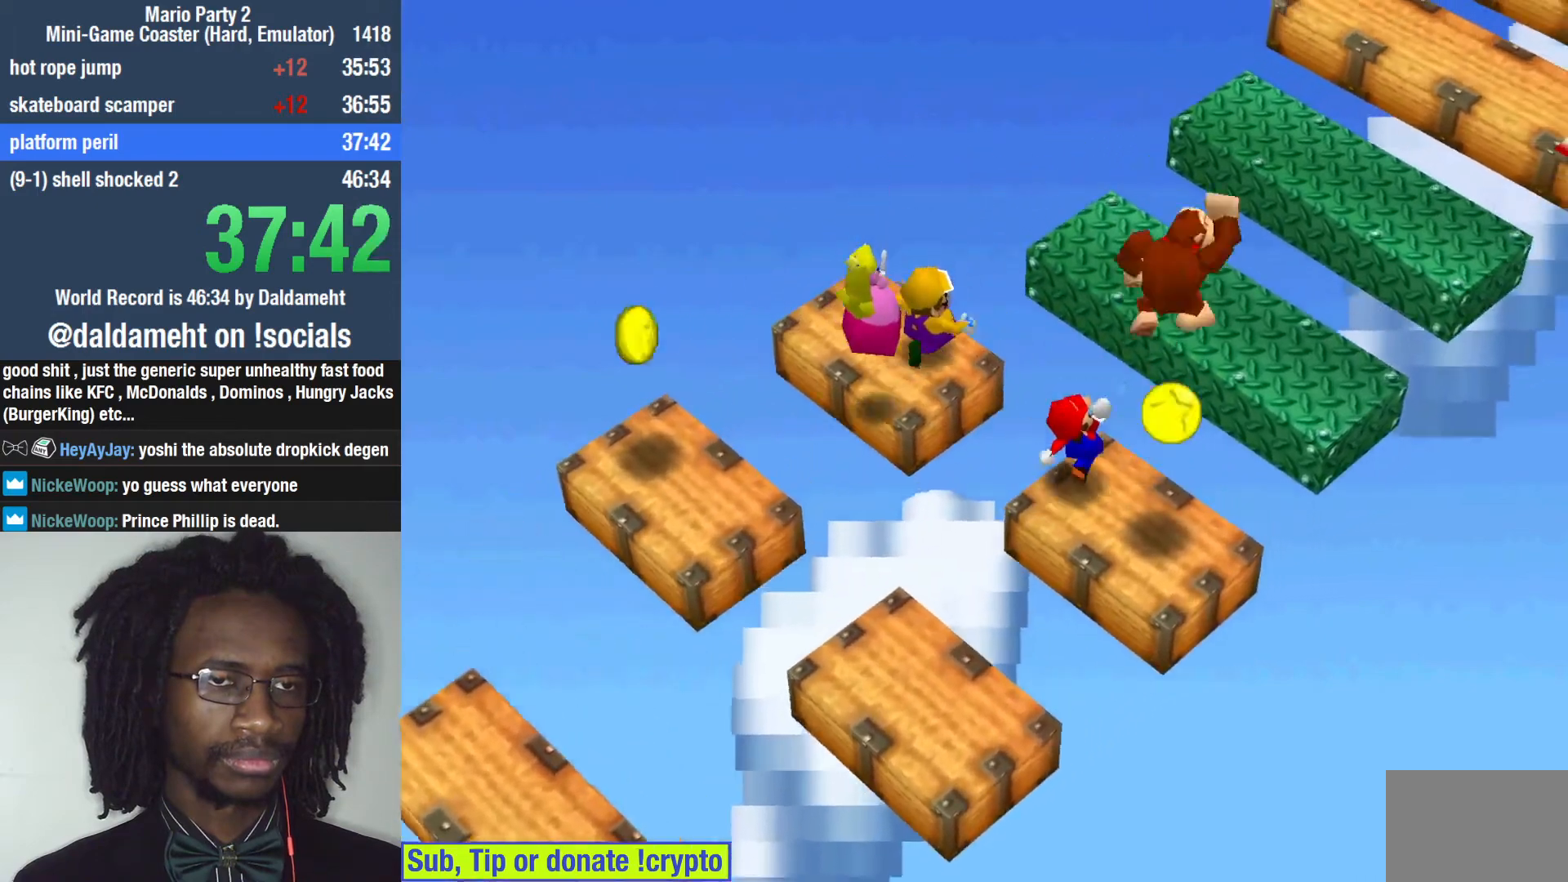
{"buttons": [], "left_stick": "up-right", "right_stick": "center", "events": [[300, "SQUARE", "up"]]}
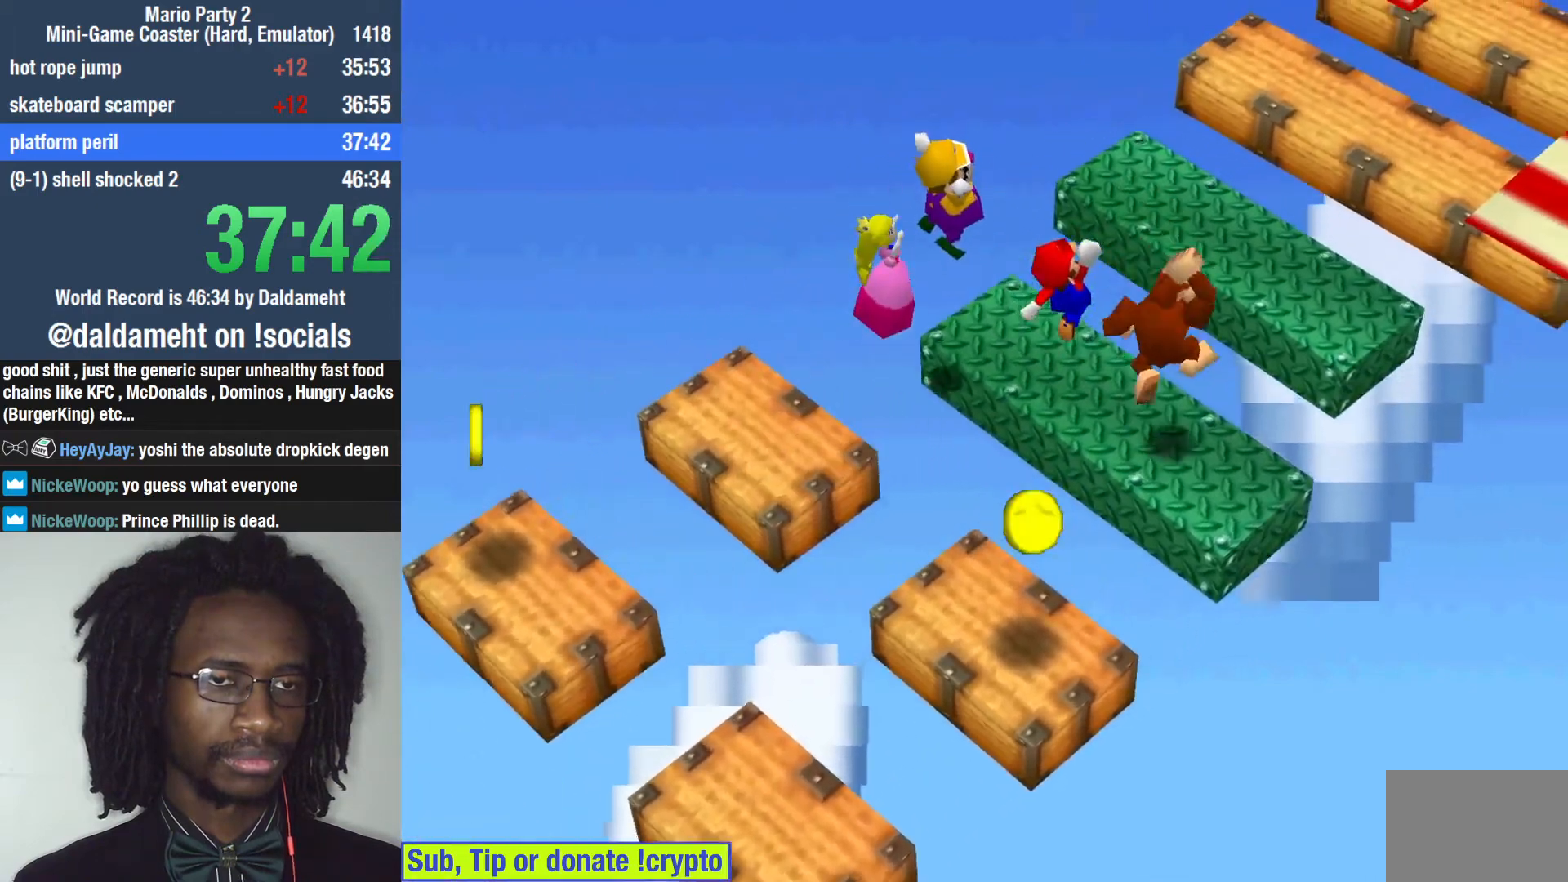
{"buttons": ["SQUARE"], "left_stick": "up-right", "right_stick": "center", "events": [[133, "SQUARE", "down"]]}
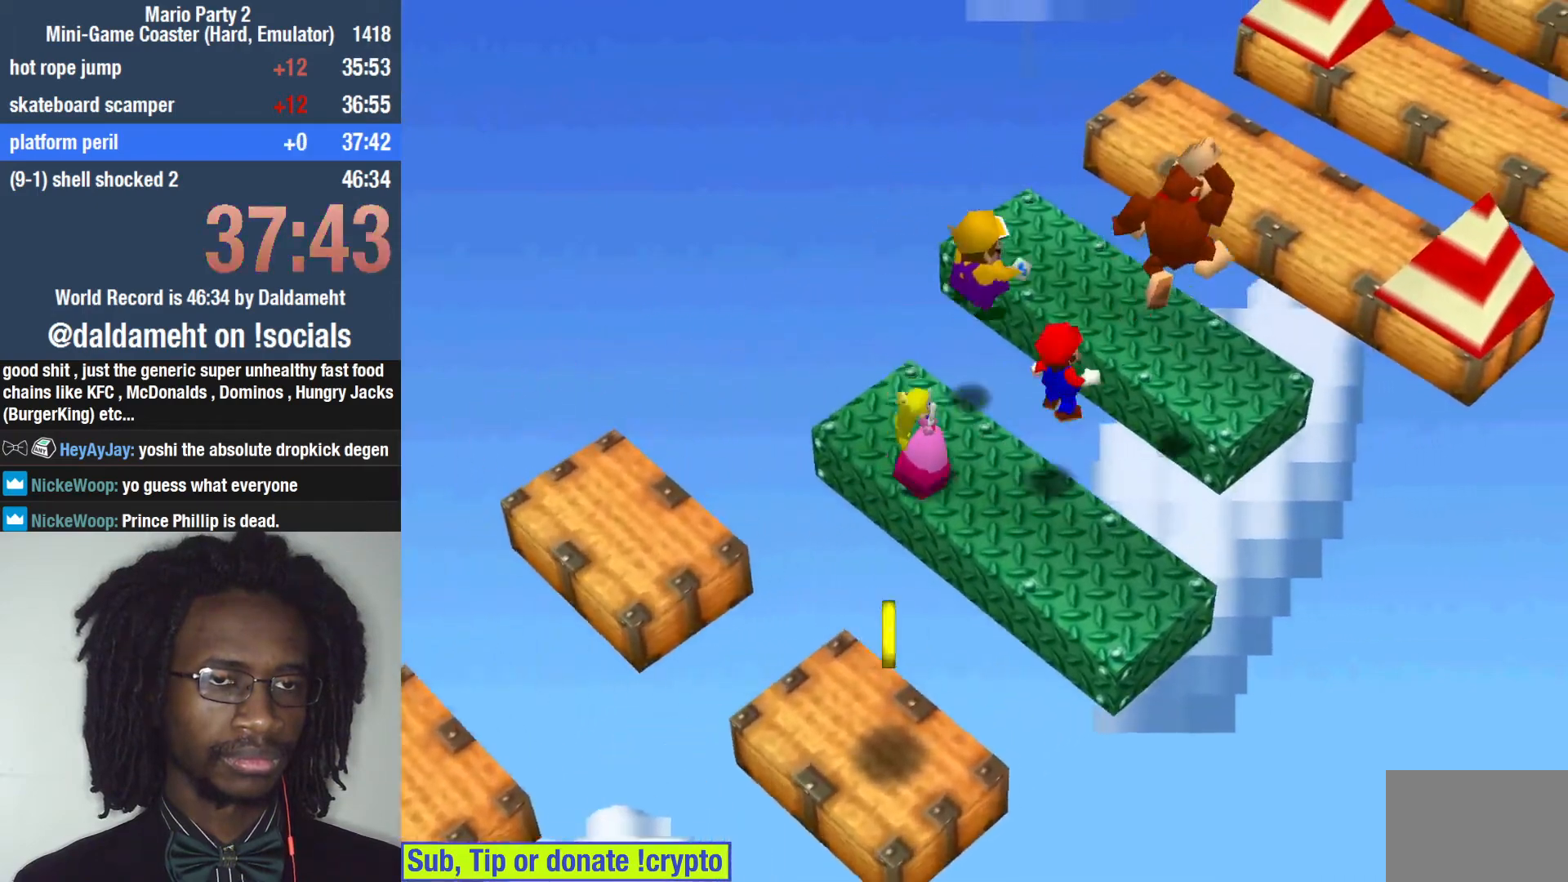
{"buttons": ["SQUARE"], "left_stick": "up-right", "right_stick": "center", "events": [[33, "left_stick", "up"], [67, "SQUARE", "up"], [167, "left_stick", "up-right"], [500, "SQUARE", "down"]]}
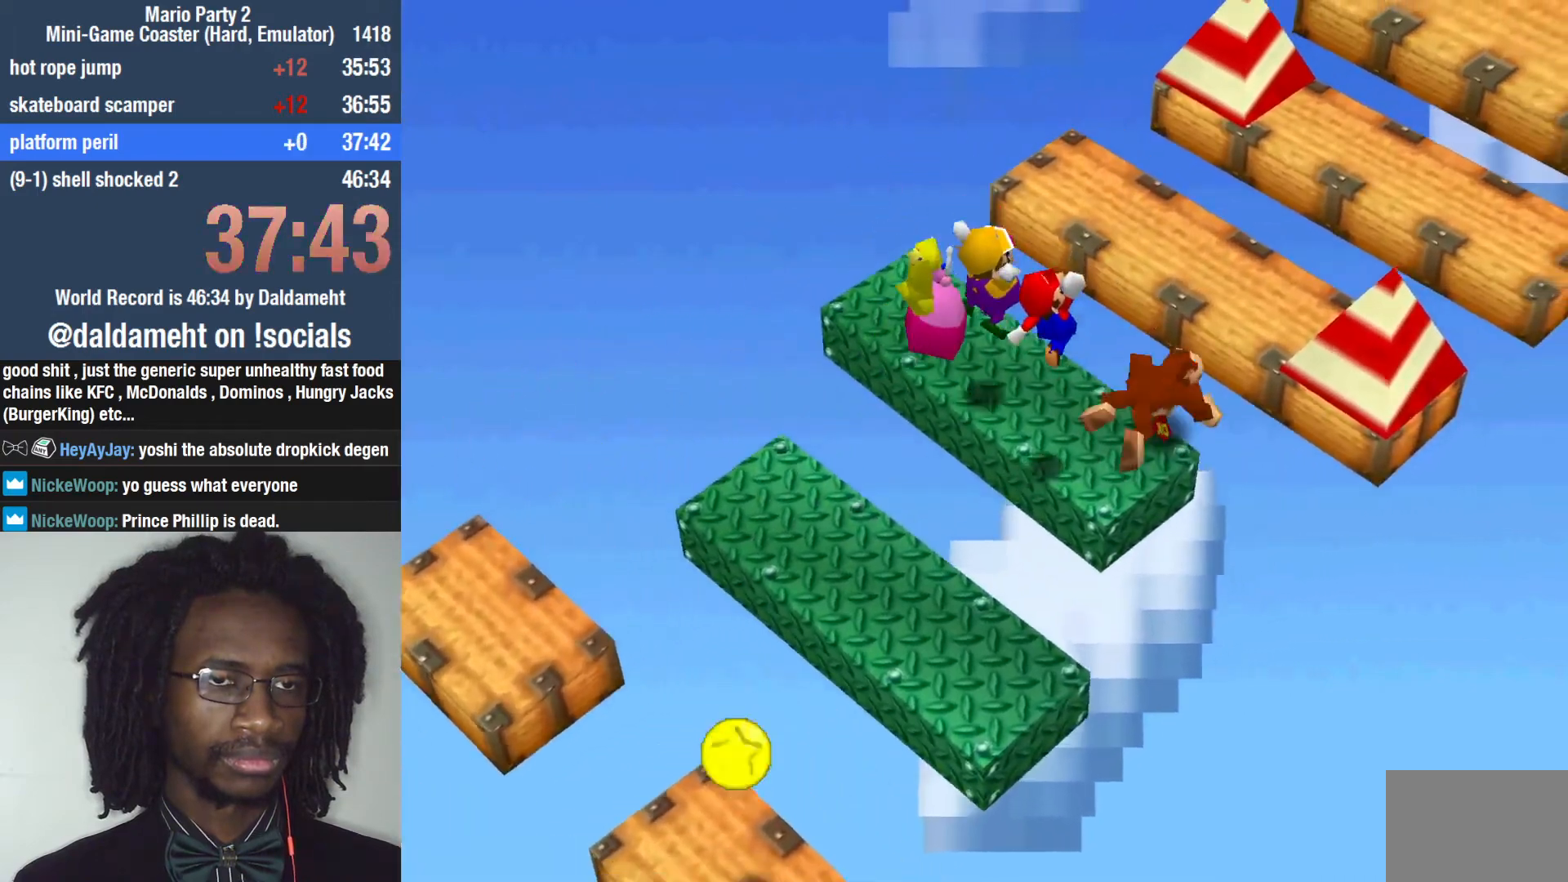
{"buttons": [], "left_stick": "up-right", "right_stick": "center", "events": [[400, "SQUARE", "up"]]}
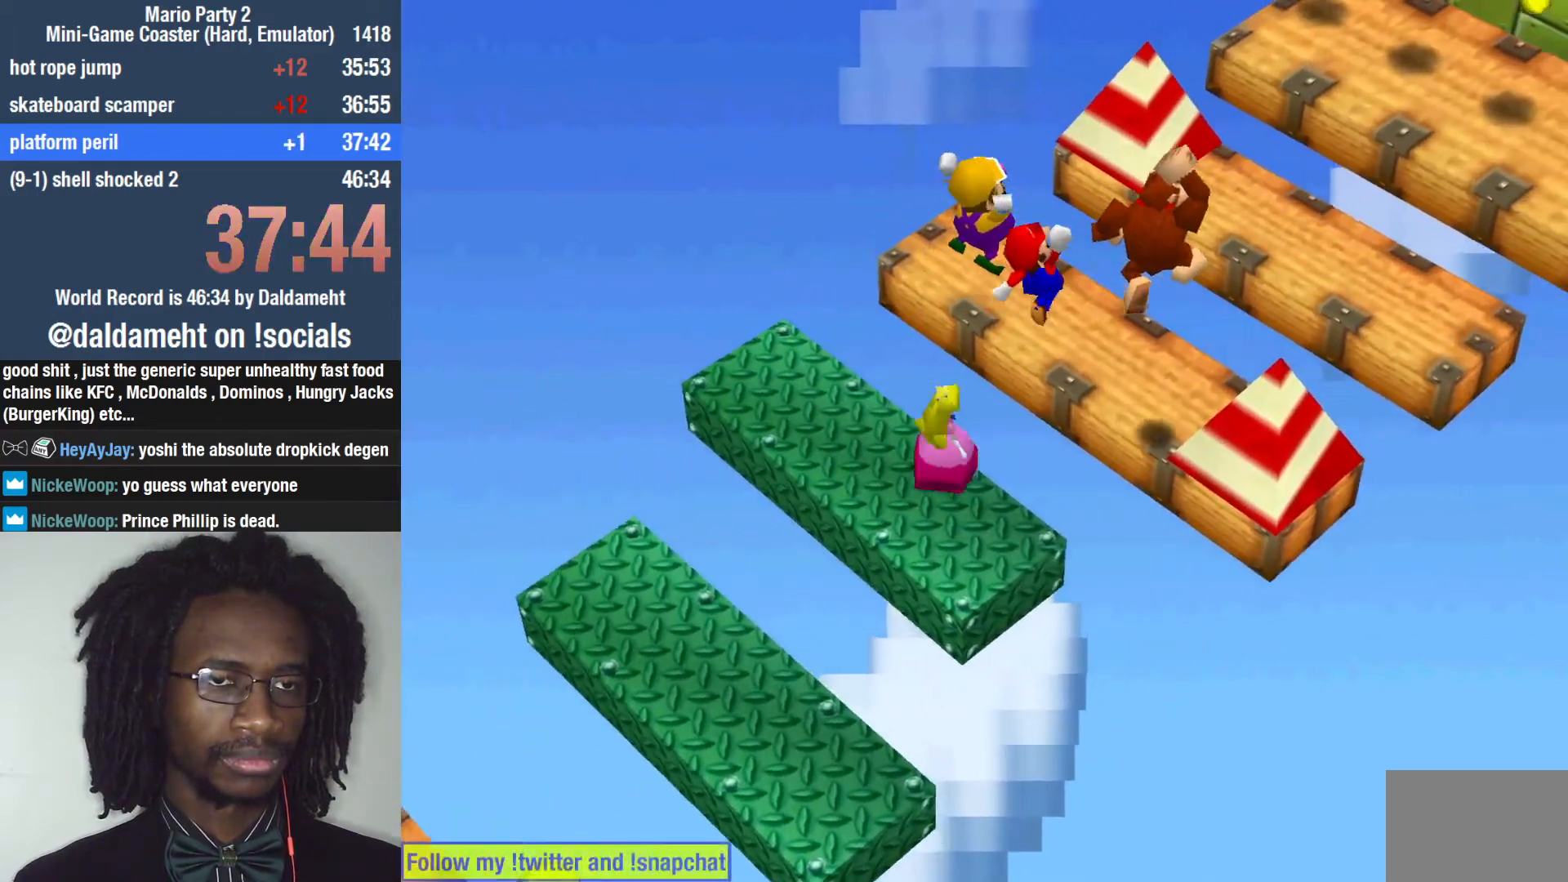
{"buttons": ["SQUARE"], "left_stick": "up-right", "right_stick": "center", "events": [[333, "SQUARE", "down"]]}
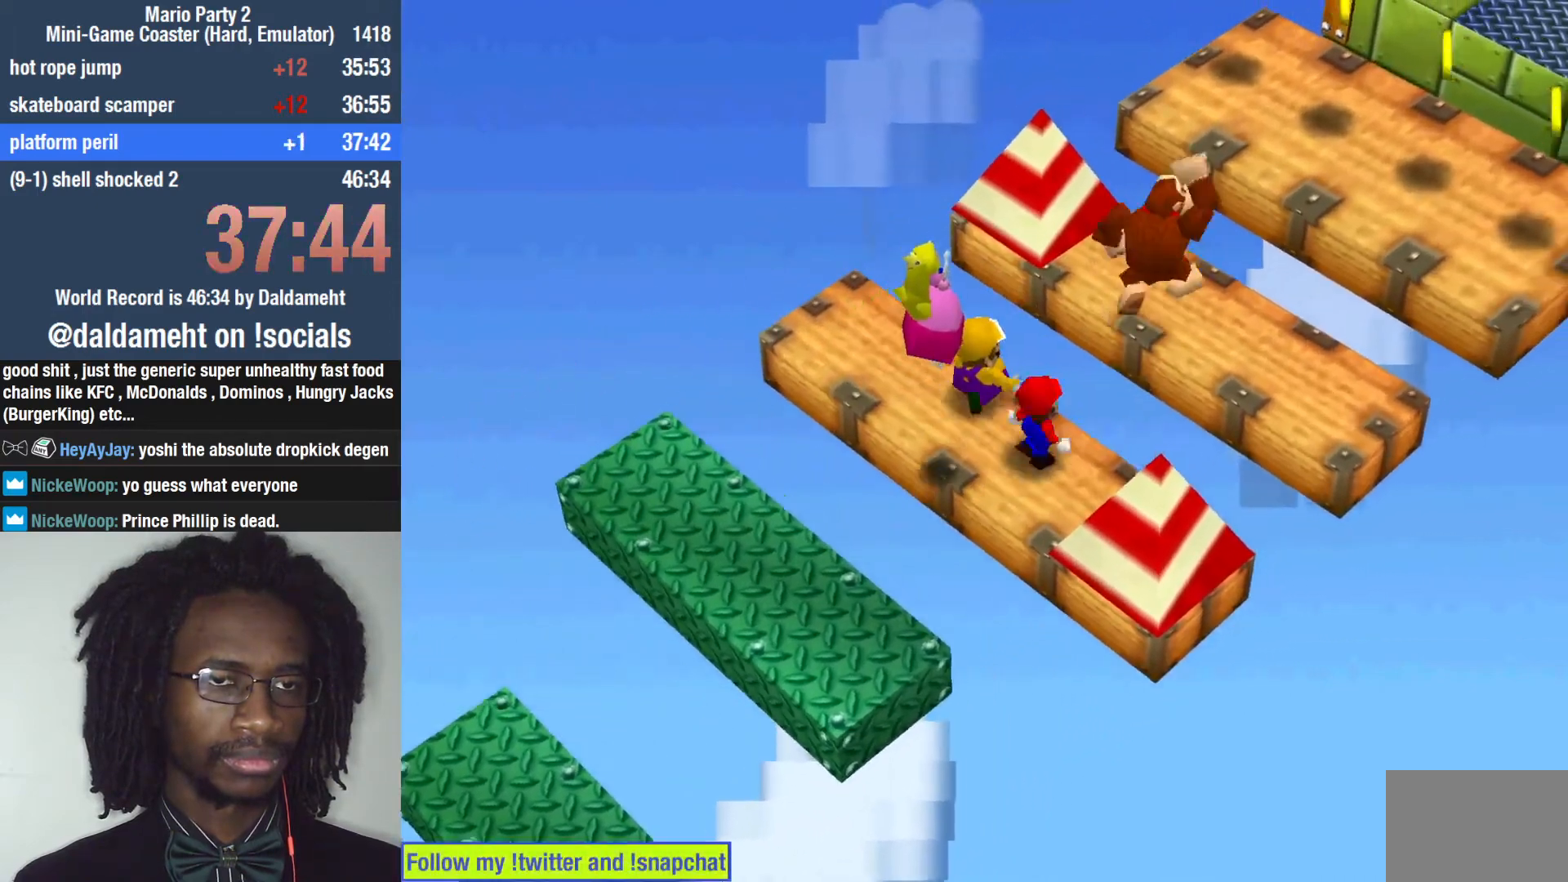
{"buttons": [], "left_stick": "up-right", "right_stick": "center", "events": [[133, "SQUARE", "up"]]}
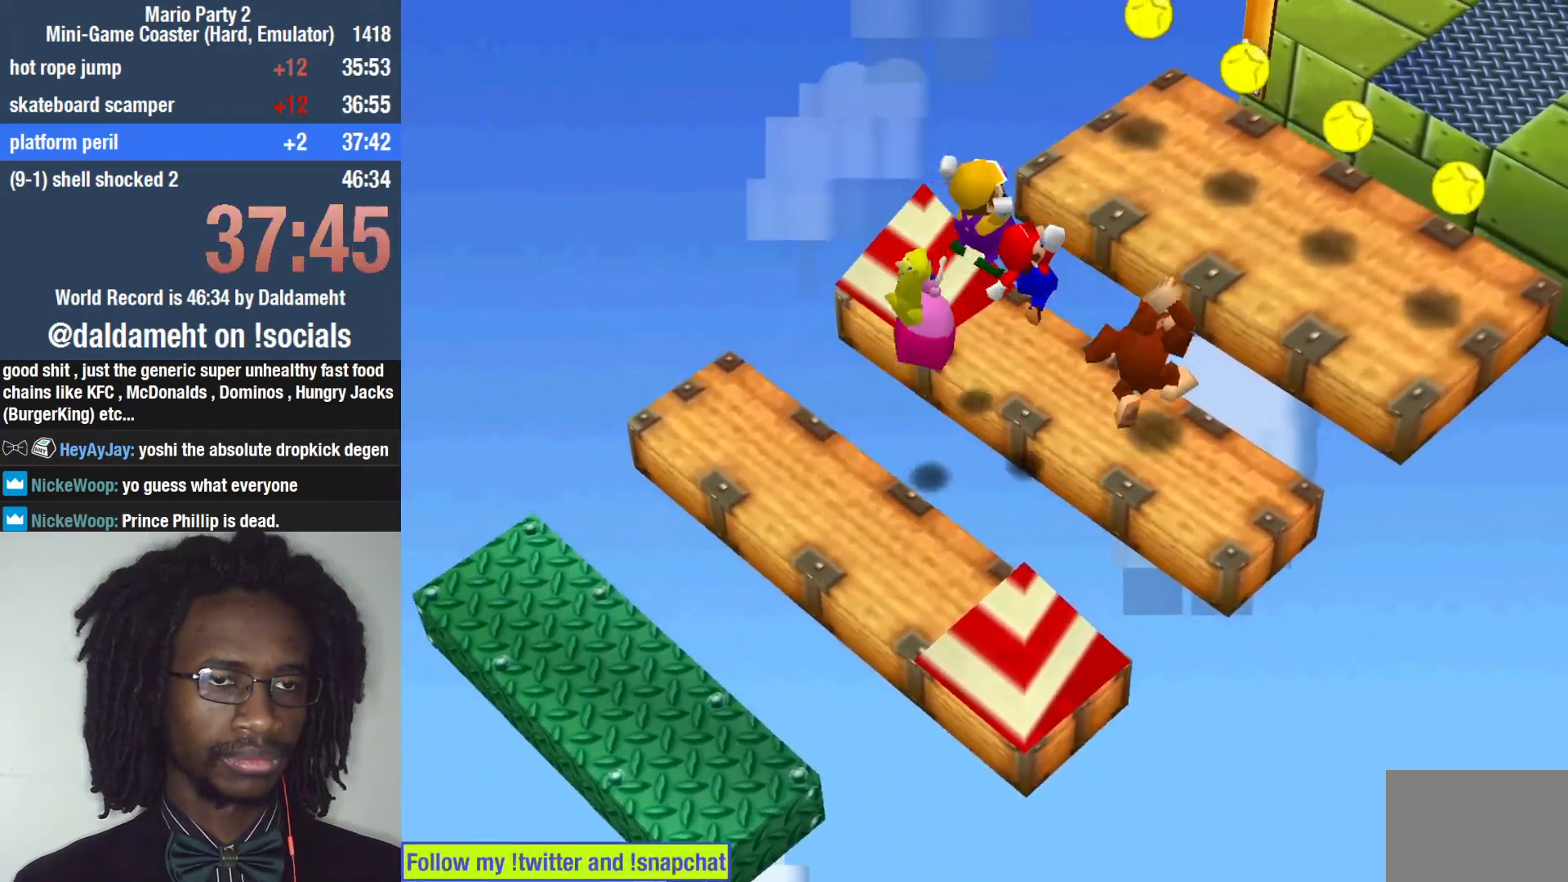
{"buttons": [], "left_stick": "up-right", "right_stick": "center", "events": [[100, "SQUARE", "down"], [367, "SQUARE", "up"]]}
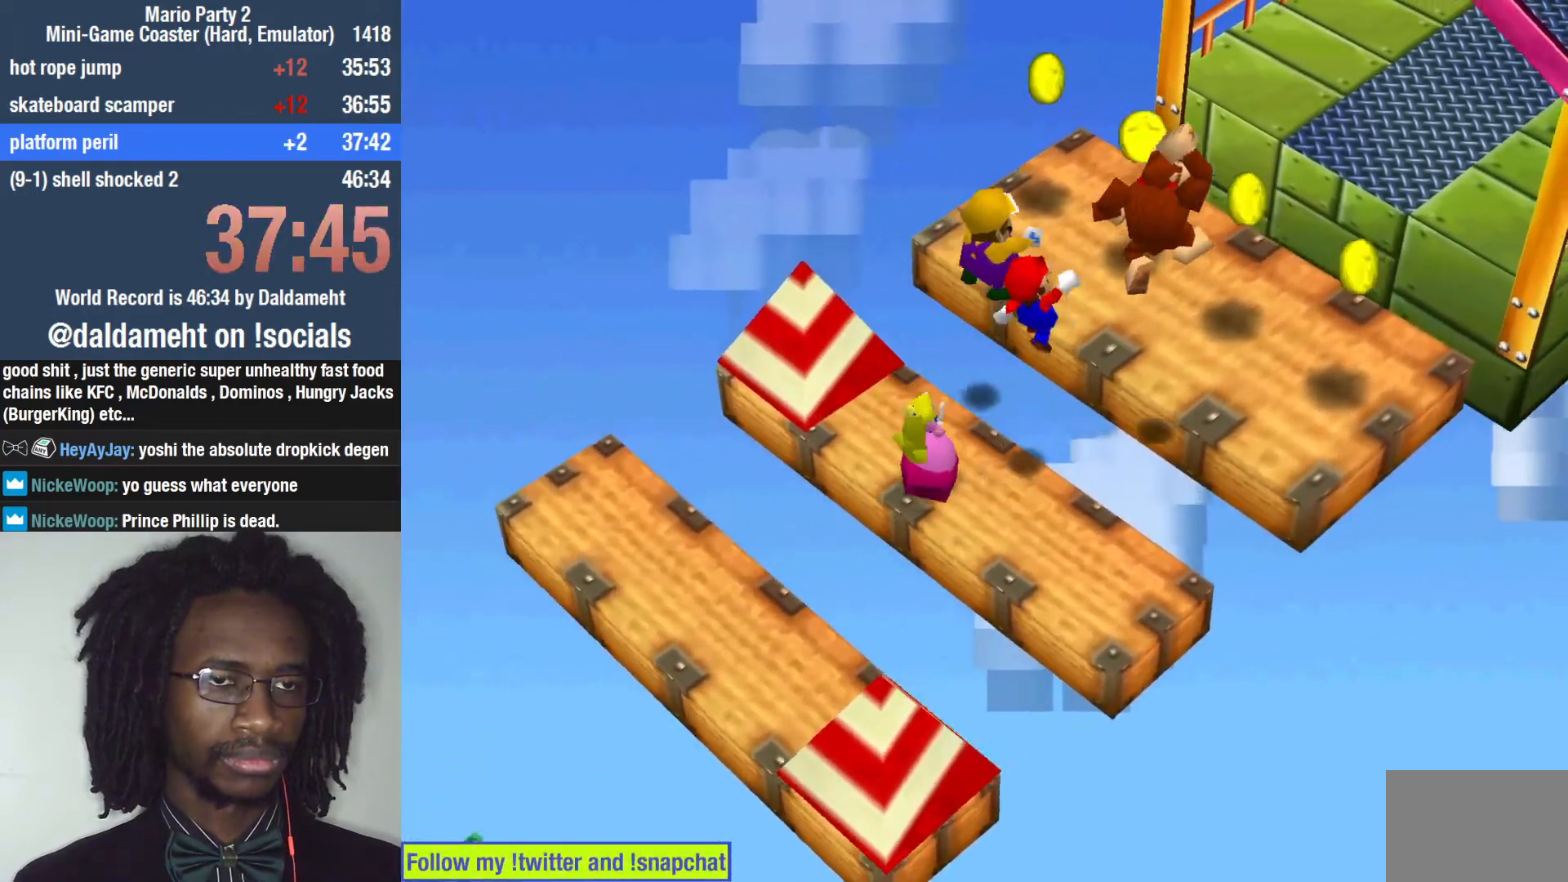
{"buttons": [], "left_stick": "up-right", "right_stick": "center", "events": []}
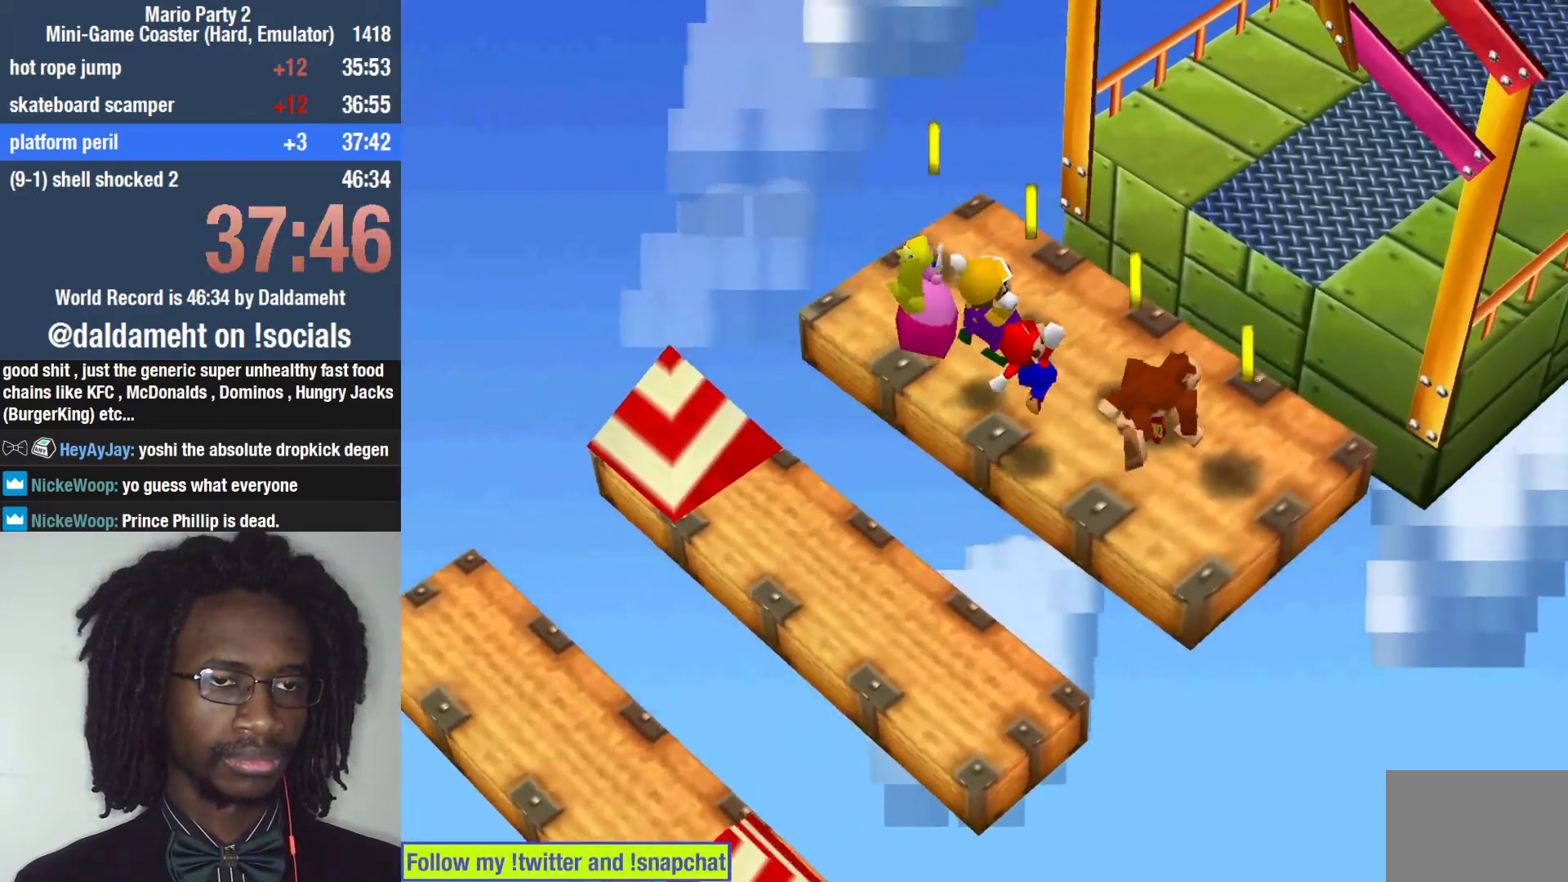
{"buttons": ["SQUARE"], "left_stick": "up-right", "right_stick": "center", "events": [[300, "SQUARE", "down"]]}
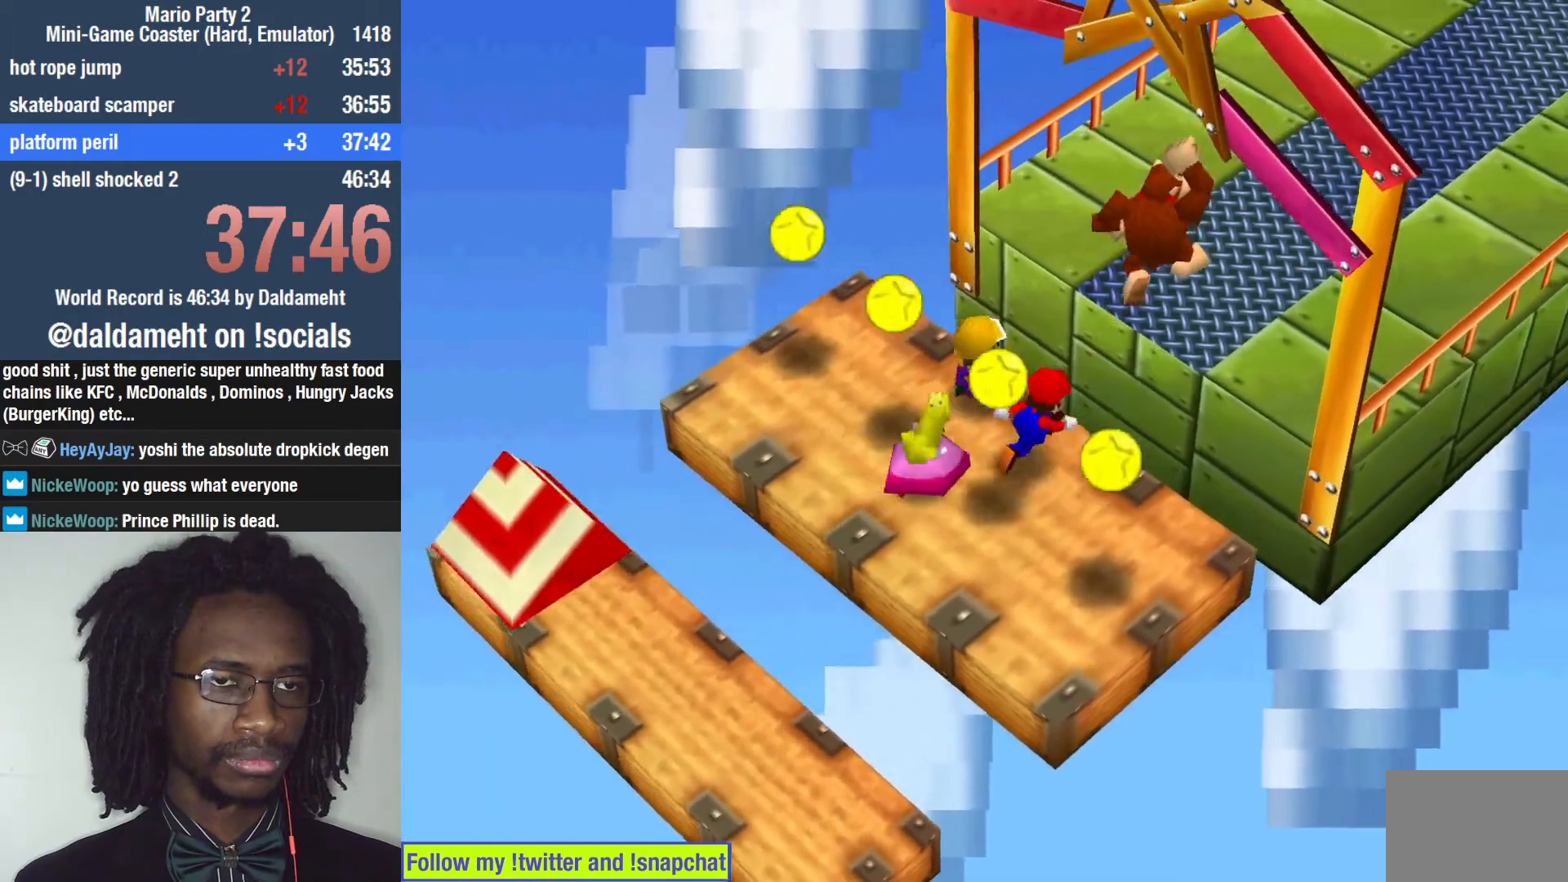
{"buttons": [], "left_stick": "up-right", "right_stick": "center", "events": [[167, "SQUARE", "up"], [267, "SQUARE", "down"], [300, "SQUARE", "up"], [400, "SQUARE", "down"], [467, "SQUARE", "up"]]}
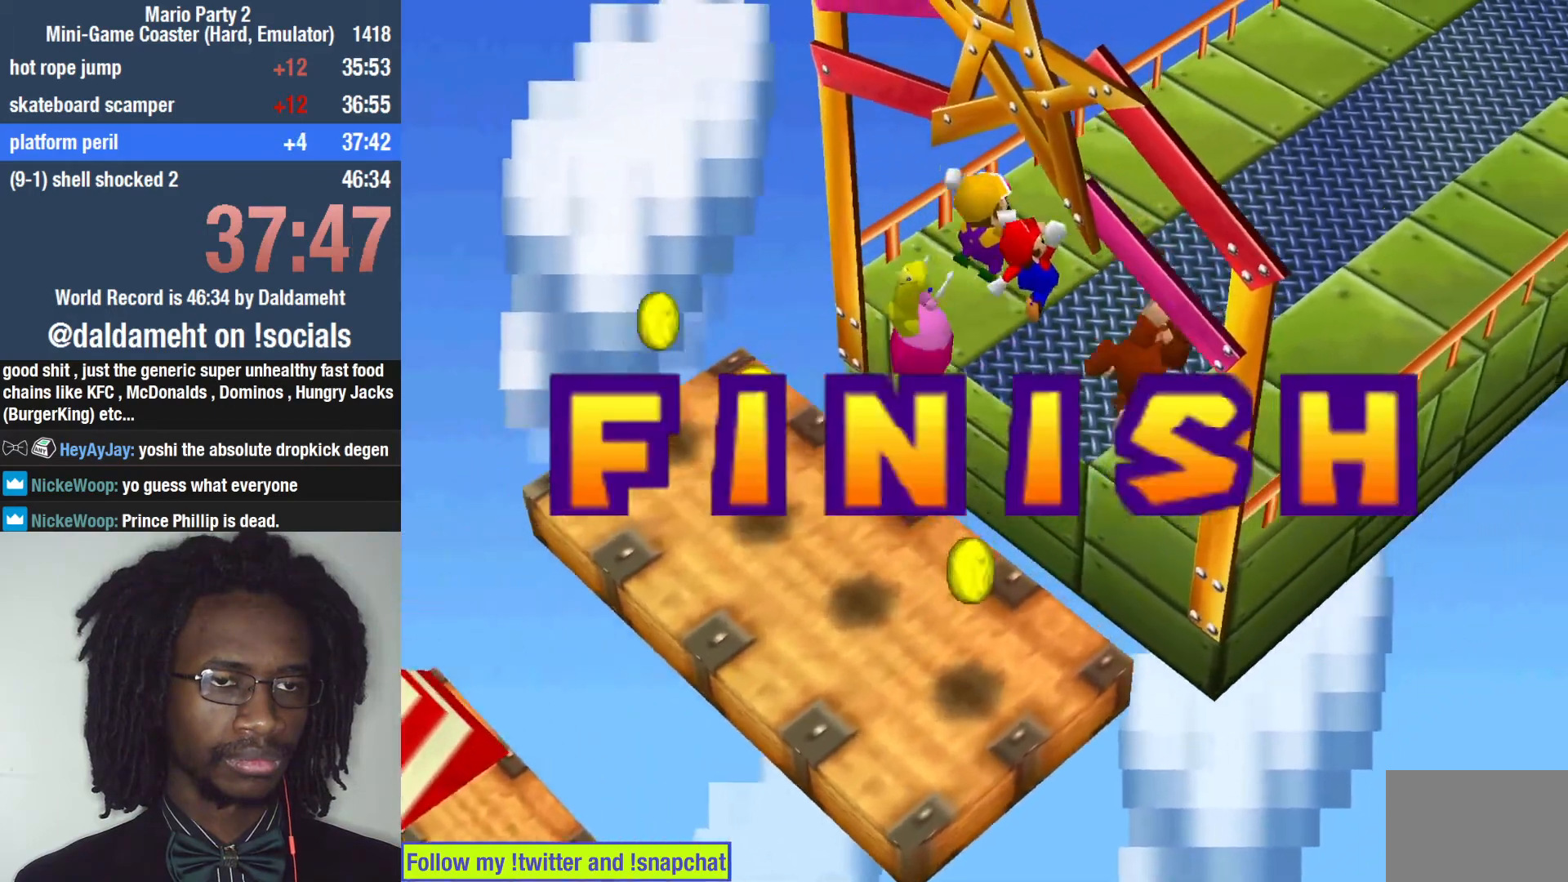
{"buttons": [], "left_stick": "up-right", "right_stick": "center", "events": [[33, "SQUARE", "down"], [133, "SQUARE", "up"], [233, "left_stick", "center"], [467, "left_stick", "up-right"]]}
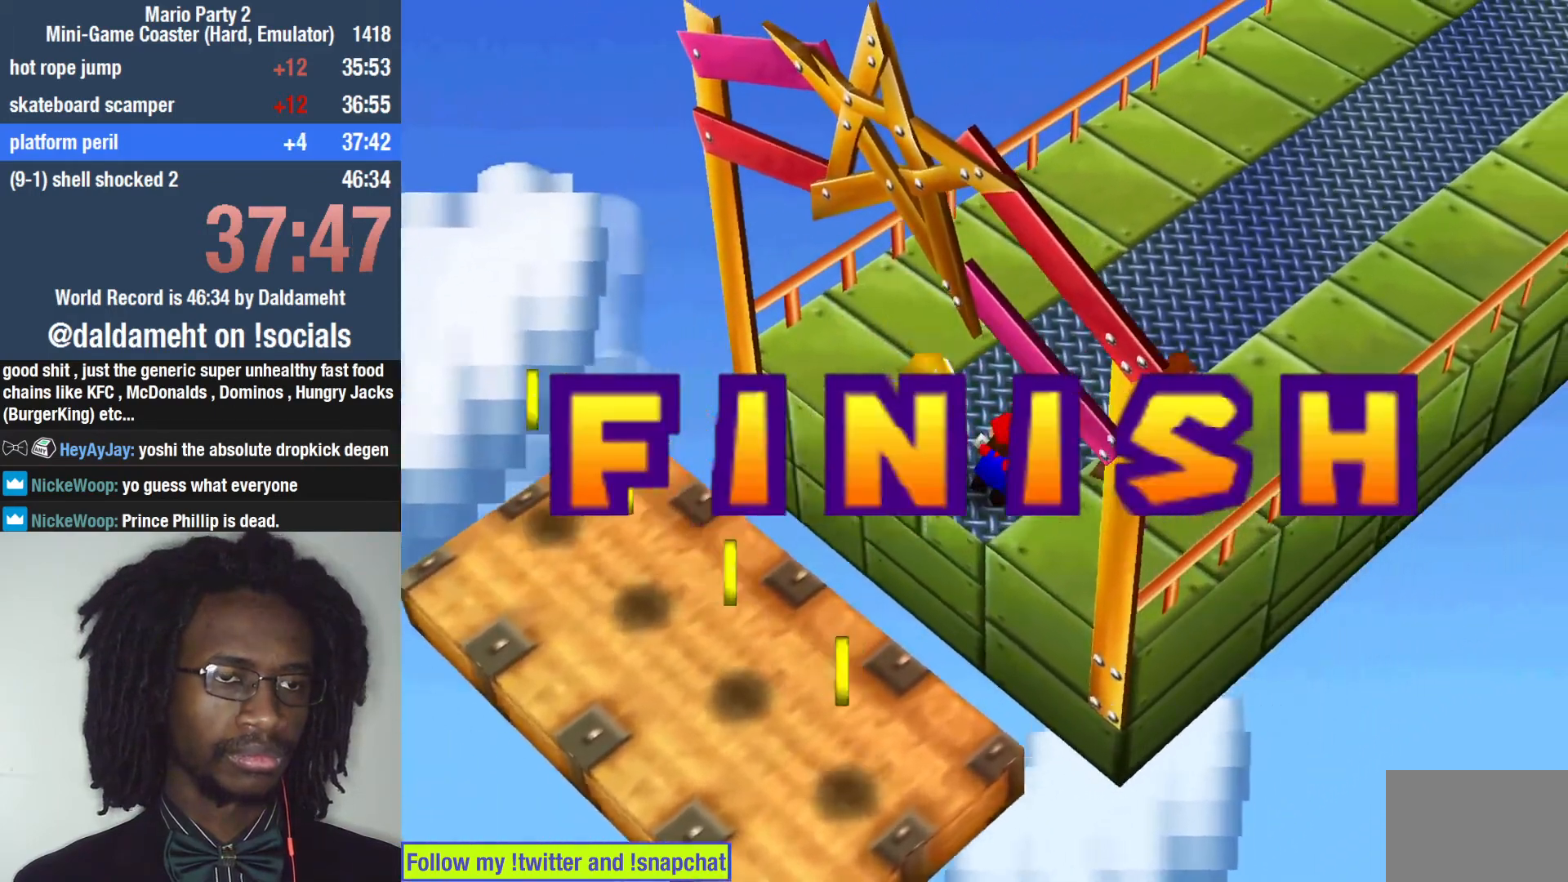
{"buttons": [], "left_stick": "left", "right_stick": "center", "events": [[100, "left_stick", "down-right"], [200, "left_stick", "up-left"], [300, "left_stick", "right"], [400, "left_stick", "left"]]}
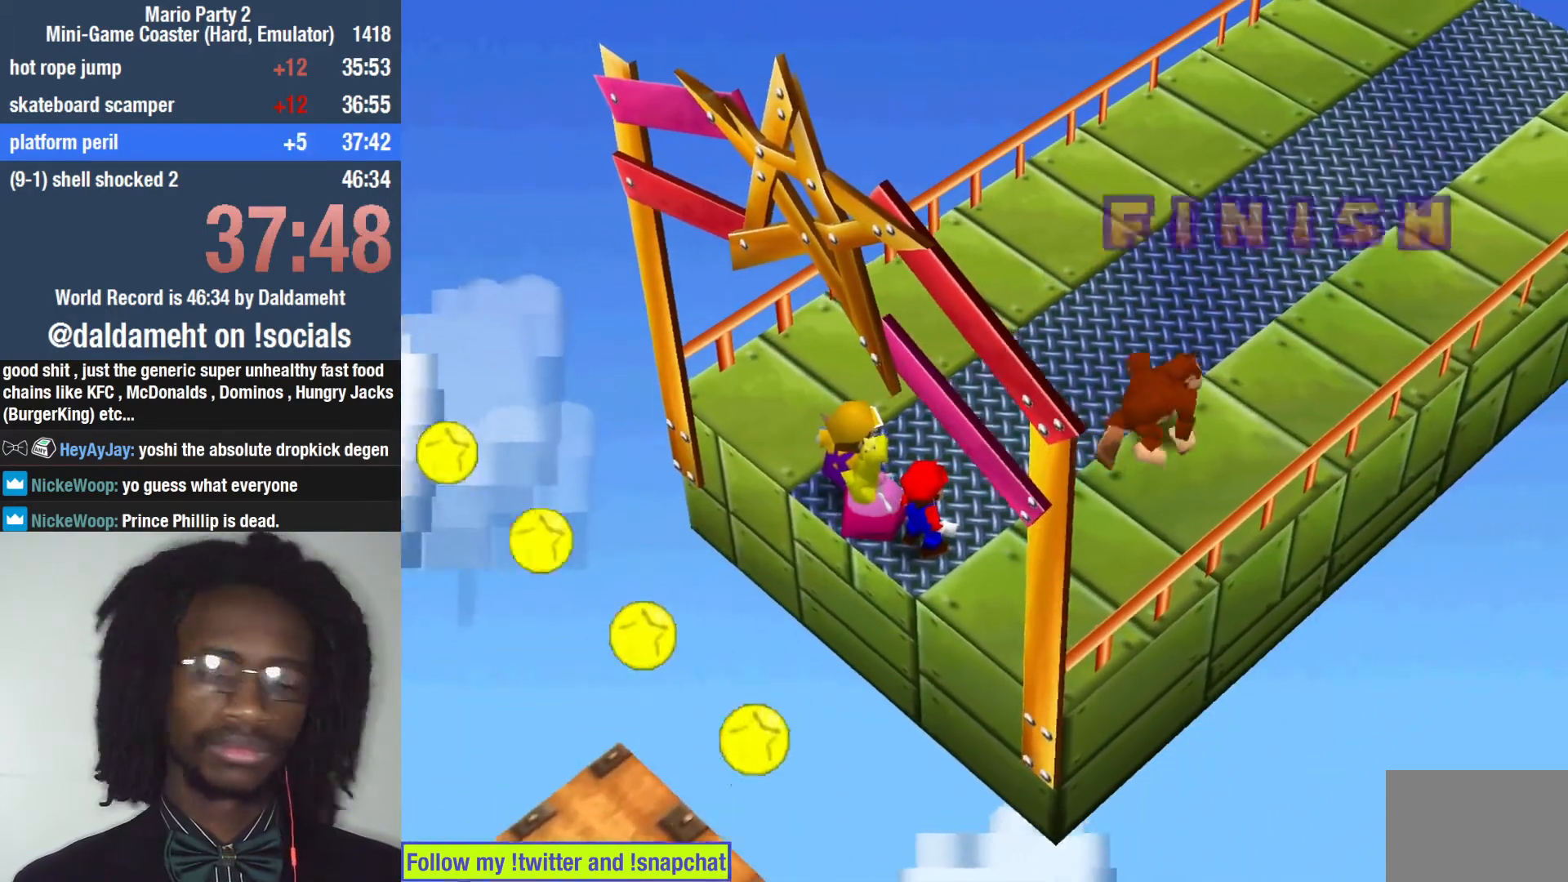
{"buttons": [], "left_stick": "center", "right_stick": "center", "events": [[67, "left_stick", "center"]]}